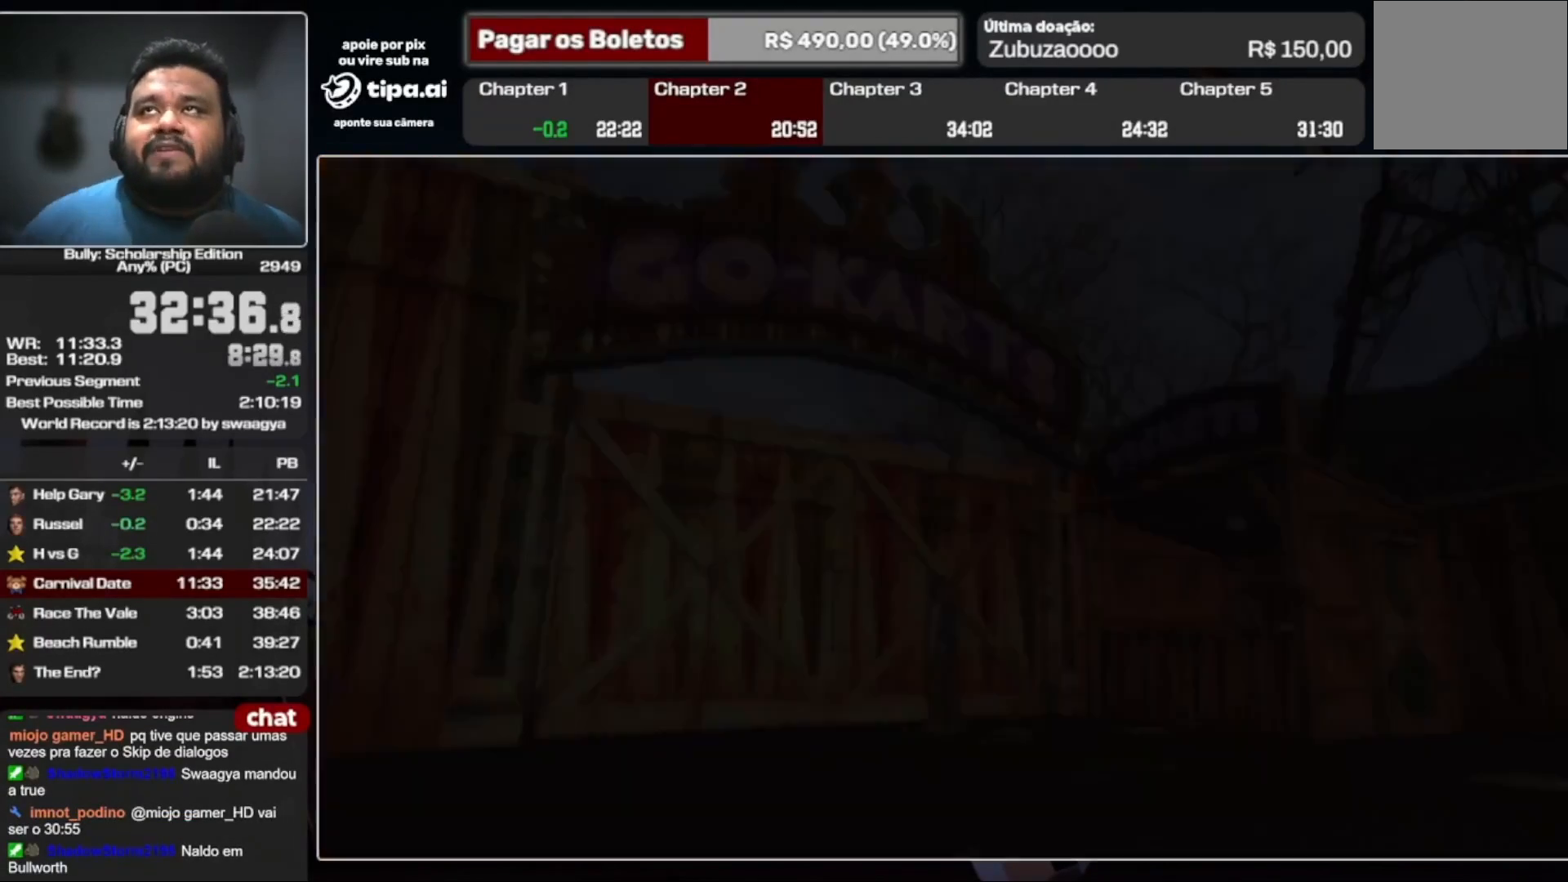
Gameplay with a controller (Xbox layout); each line is a JSON object with the inputs held at the frame after it. "events" lists button and stick changes between this image and that frame as [ms after this image, input, new state], when the widget could be followed in between. Not read: L3 R1 R3.
{"buttons": [], "left_stick": "center", "right_stick": "center", "events": []}
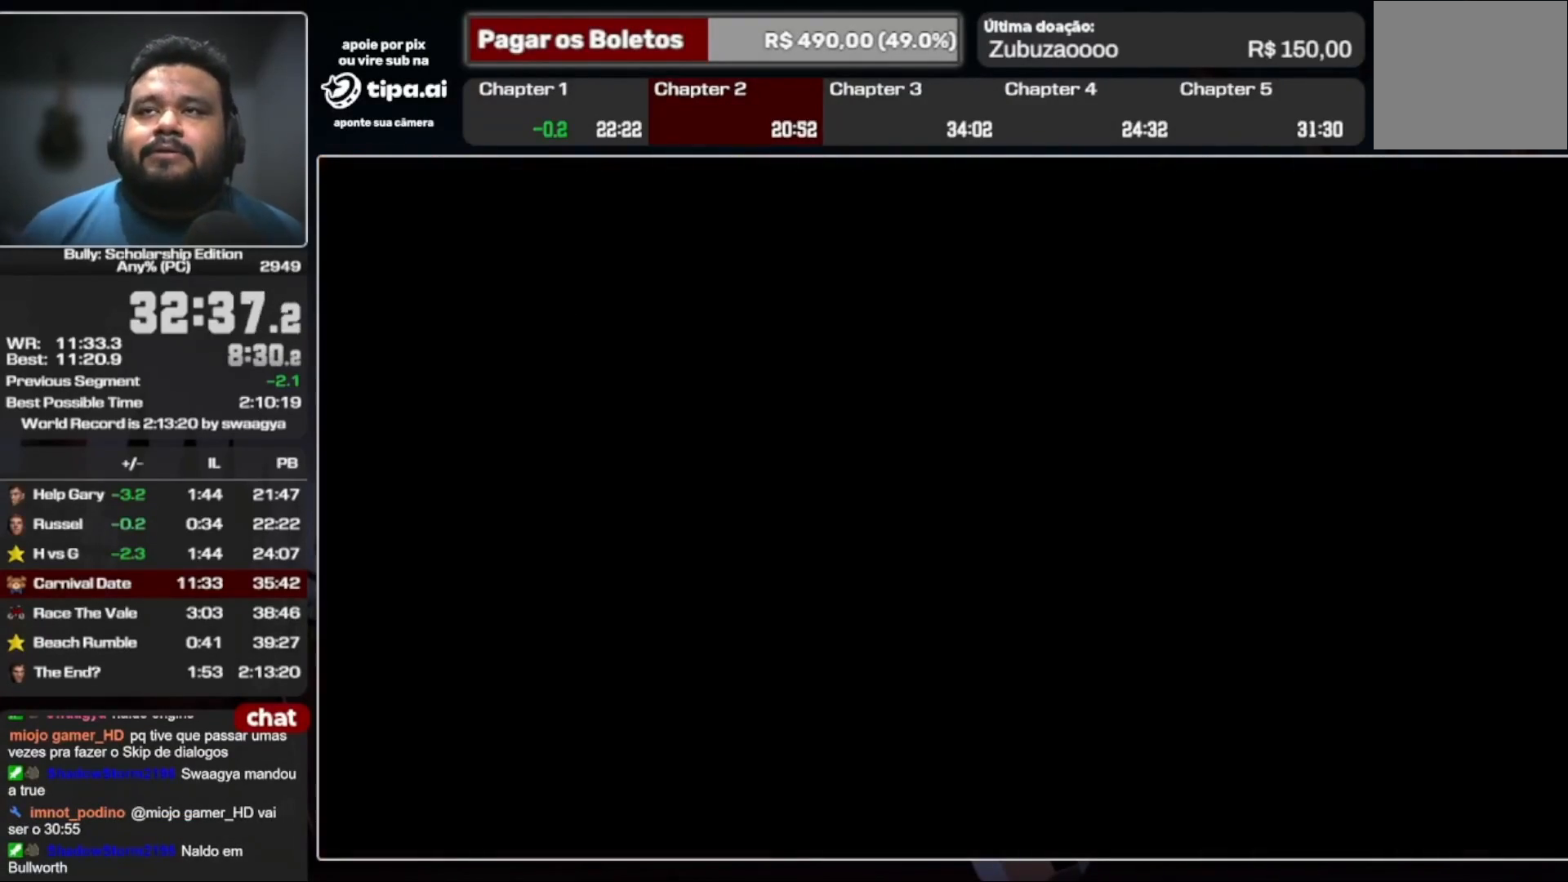
{"buttons": [], "left_stick": "center", "right_stick": "center", "events": []}
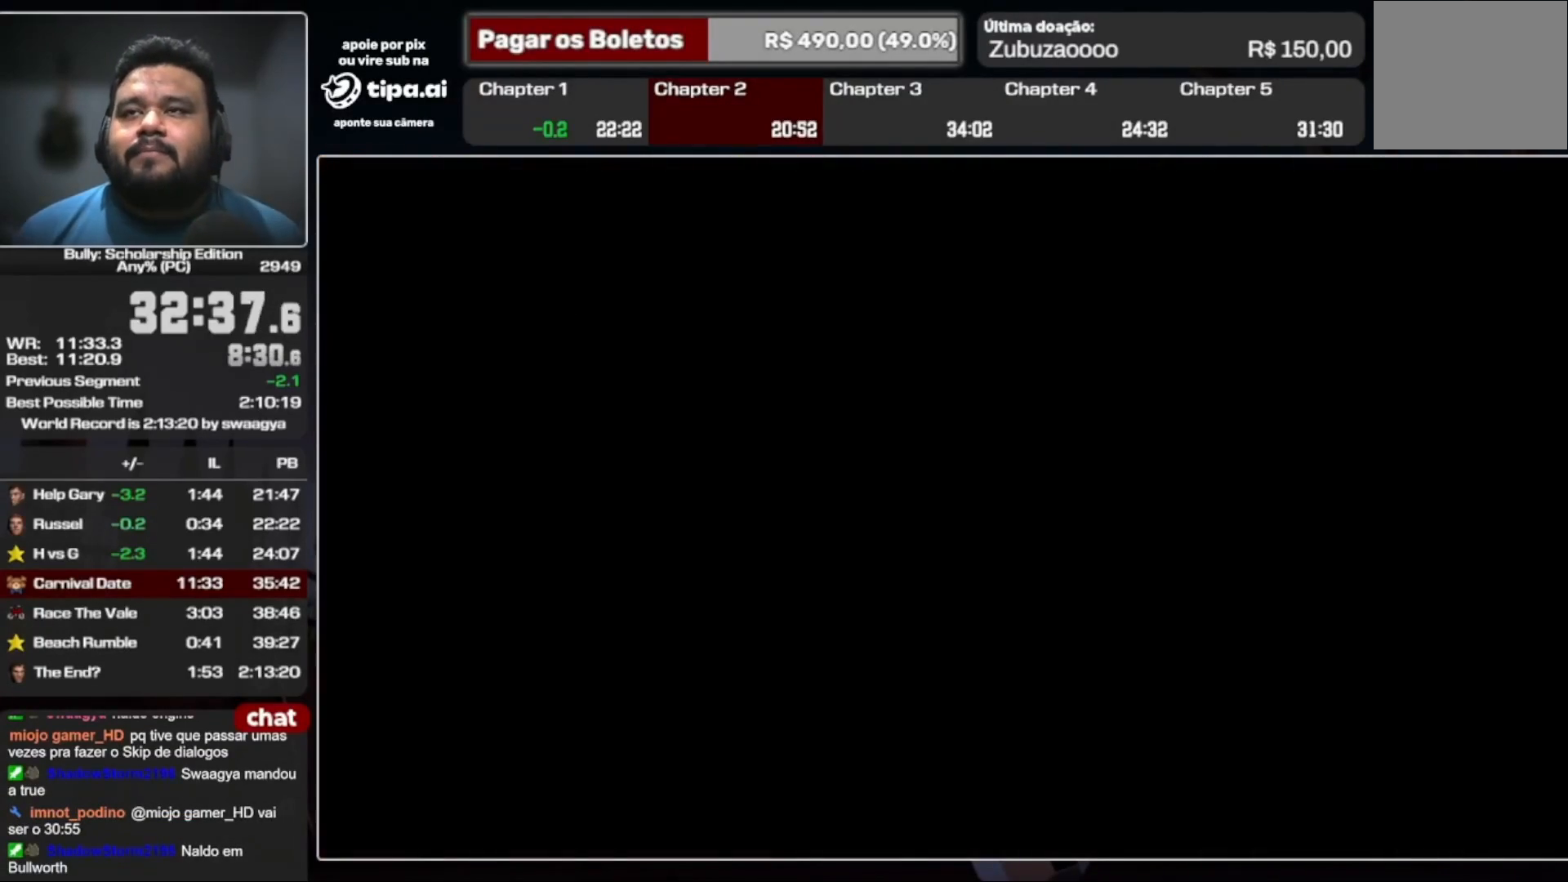
{"buttons": [], "left_stick": "center", "right_stick": "center", "events": []}
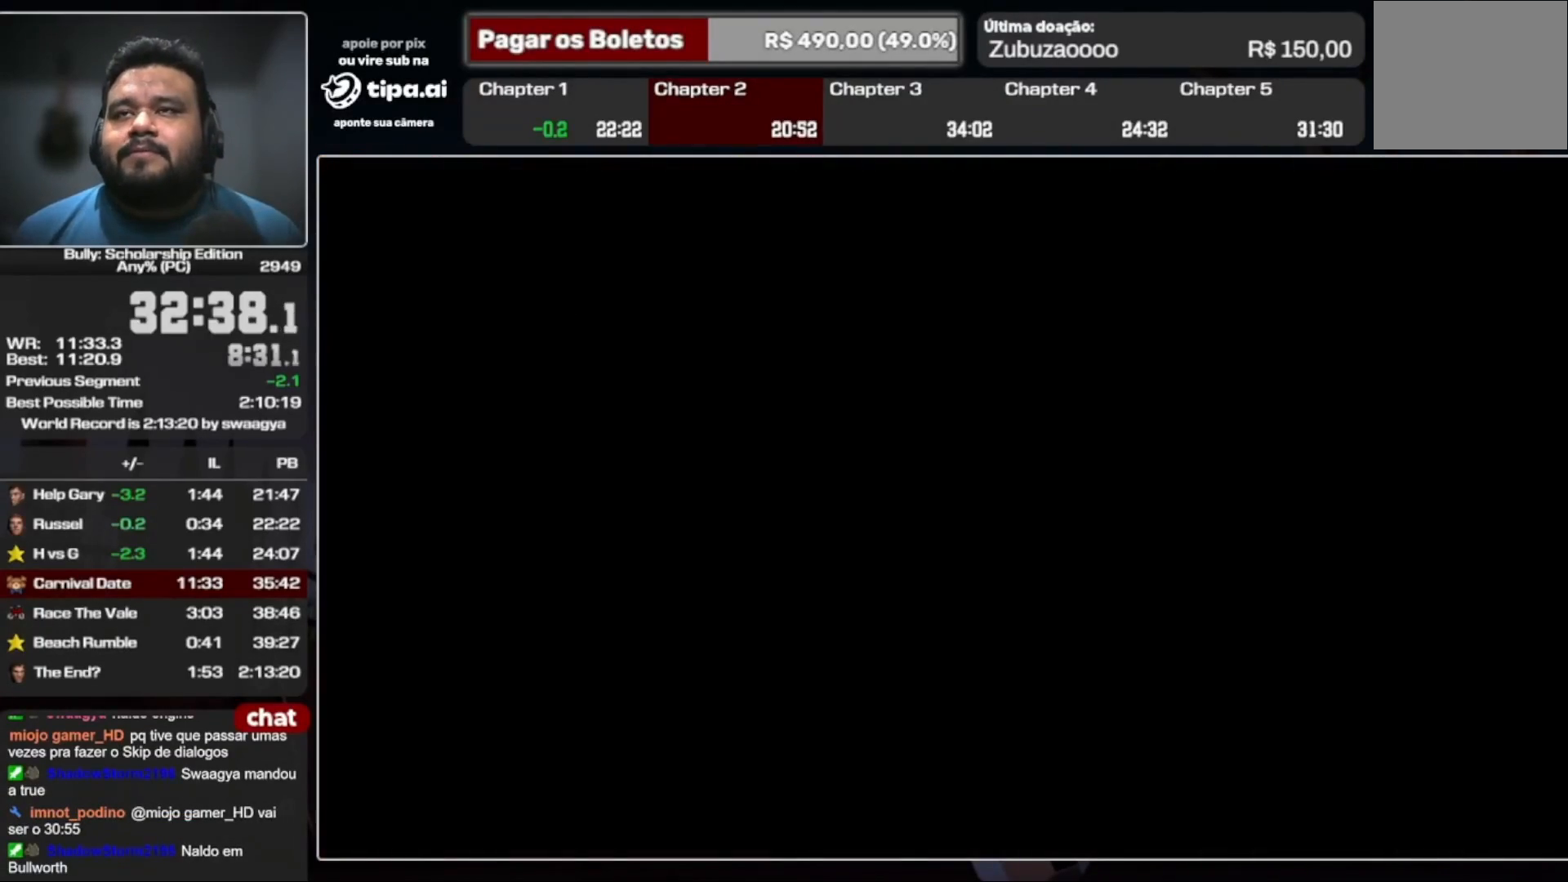
{"buttons": [], "left_stick": "center", "right_stick": "center", "events": []}
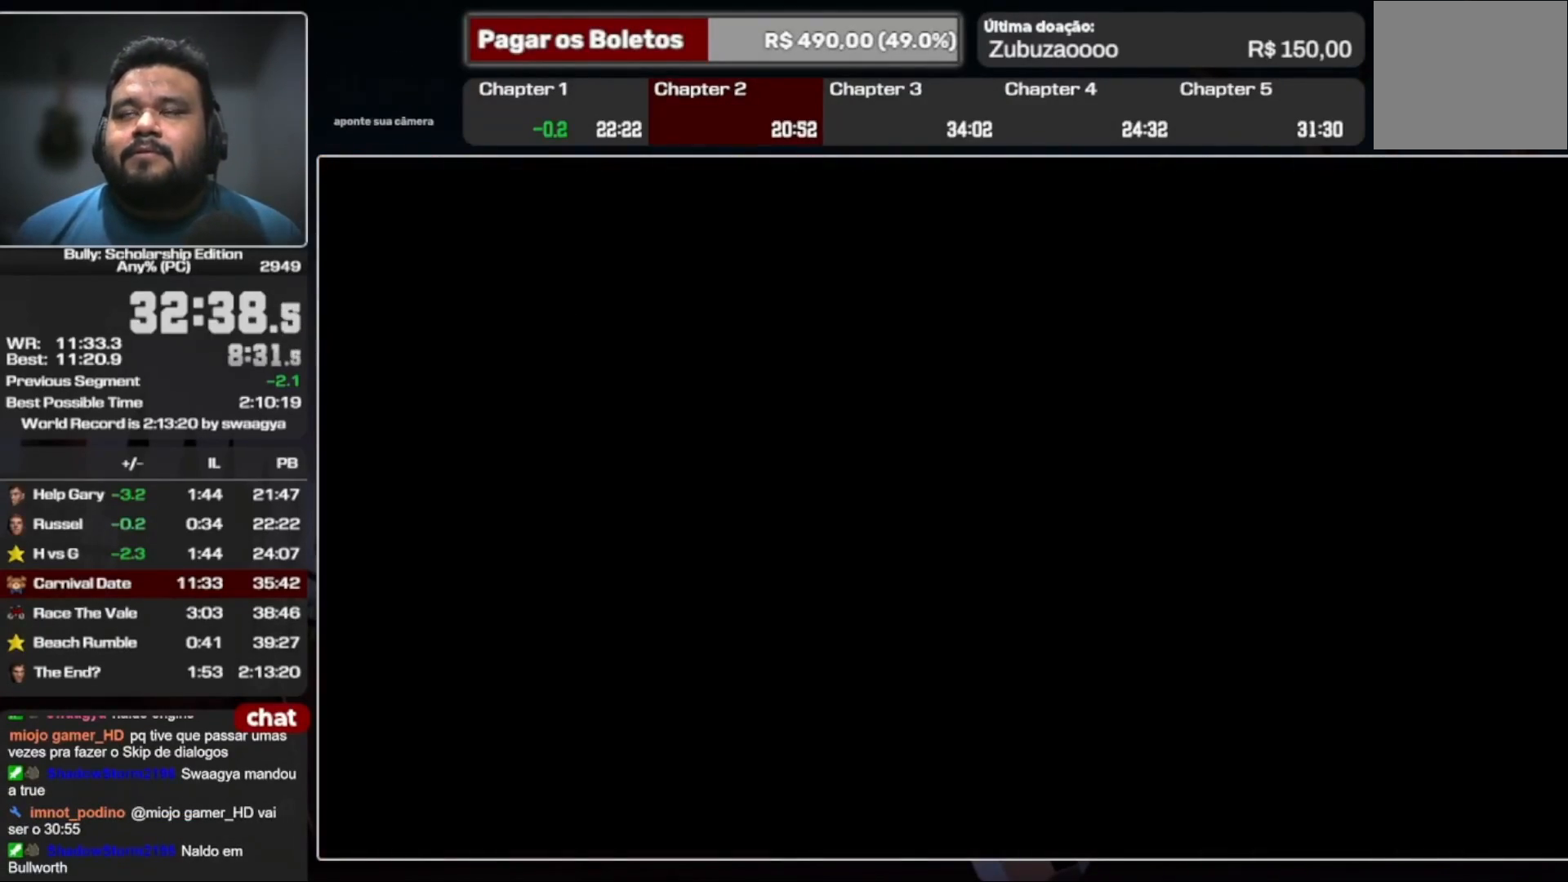
{"buttons": [], "left_stick": "center", "right_stick": "center", "events": []}
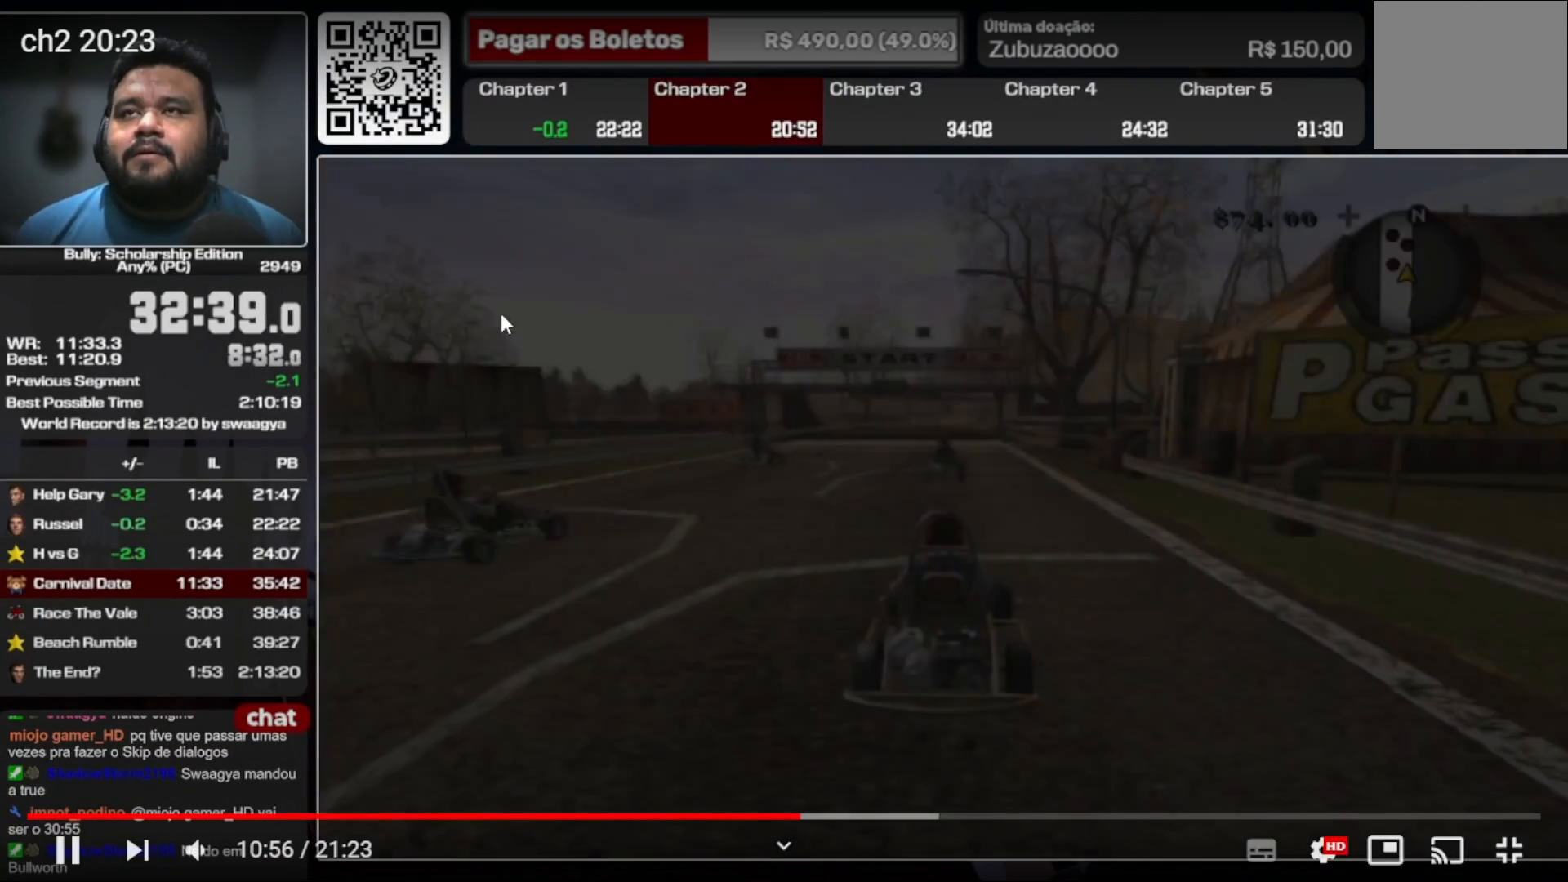
{"buttons": ["A"], "left_stick": "center", "right_stick": "center", "events": [[200, "A", "down"]]}
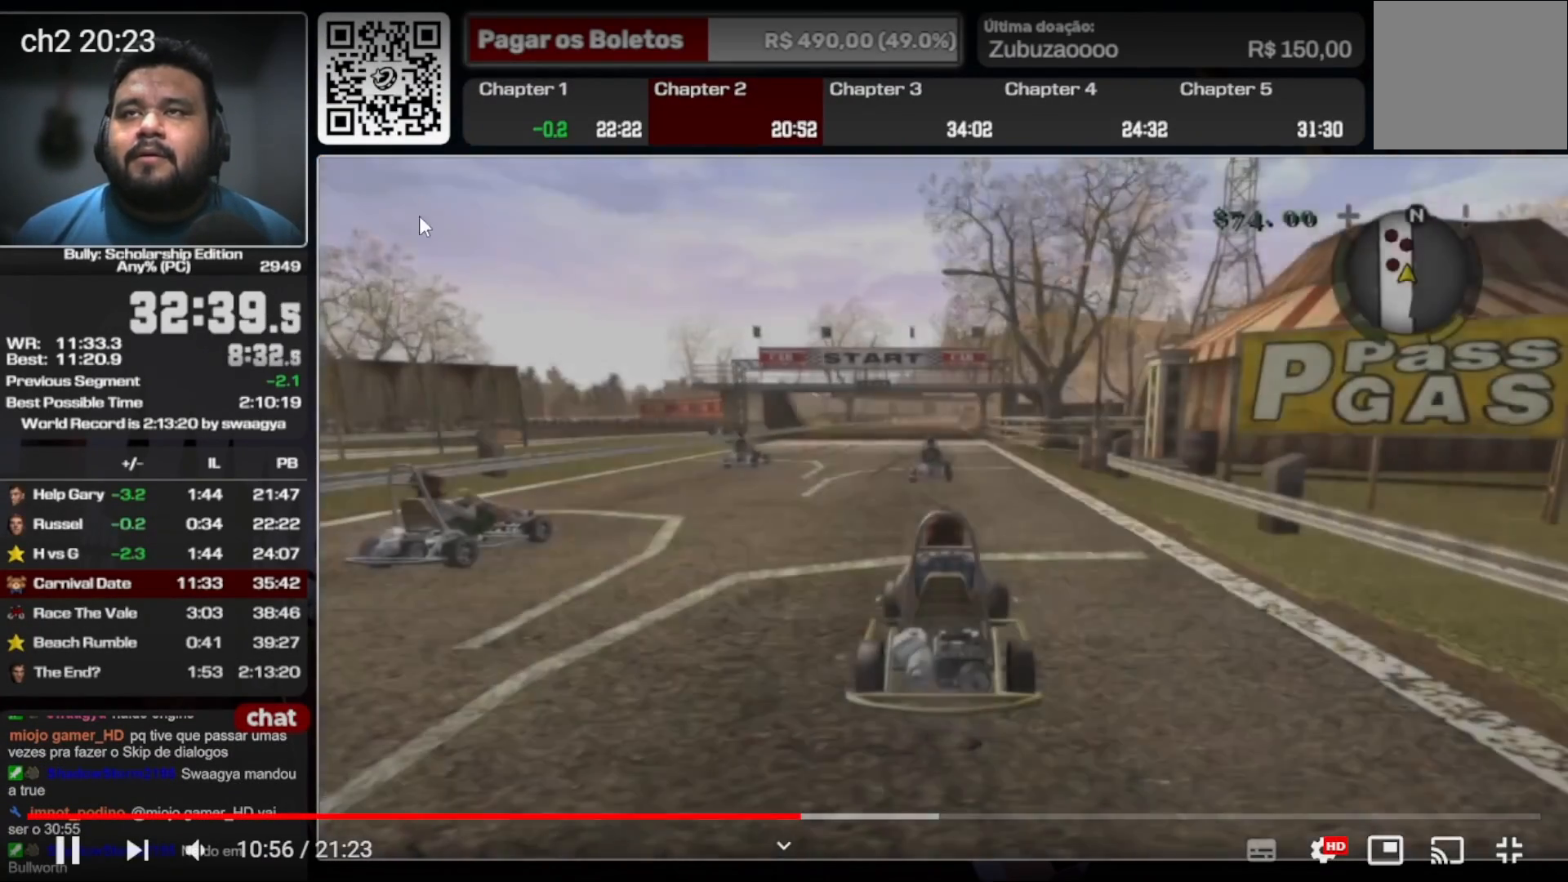
{"buttons": ["A"], "left_stick": "center", "right_stick": "center", "events": []}
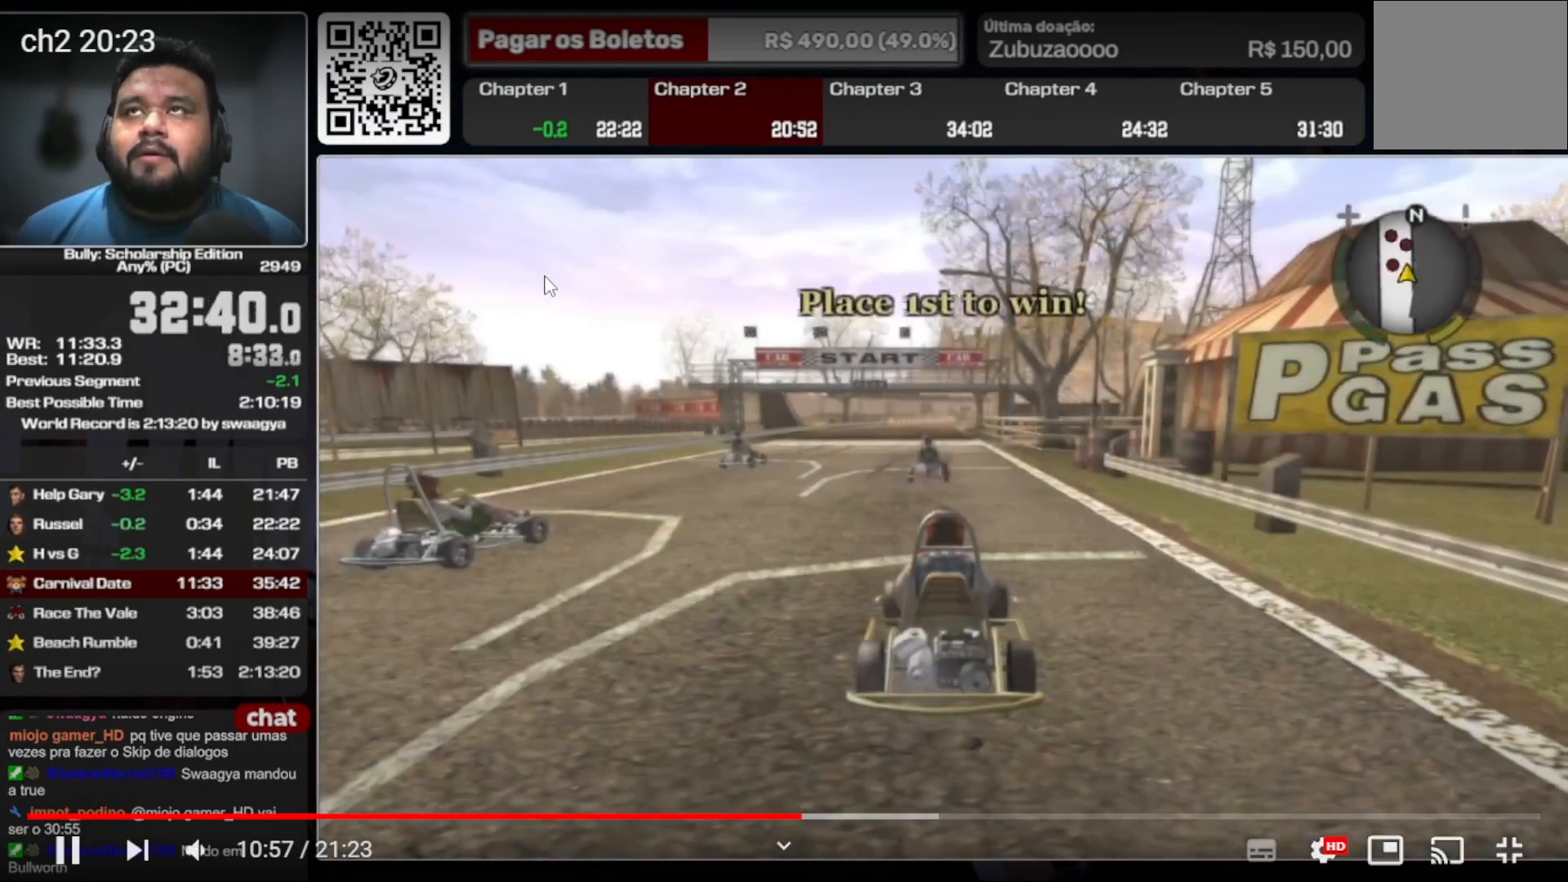
{"buttons": ["A"], "left_stick": "center", "right_stick": "center", "events": []}
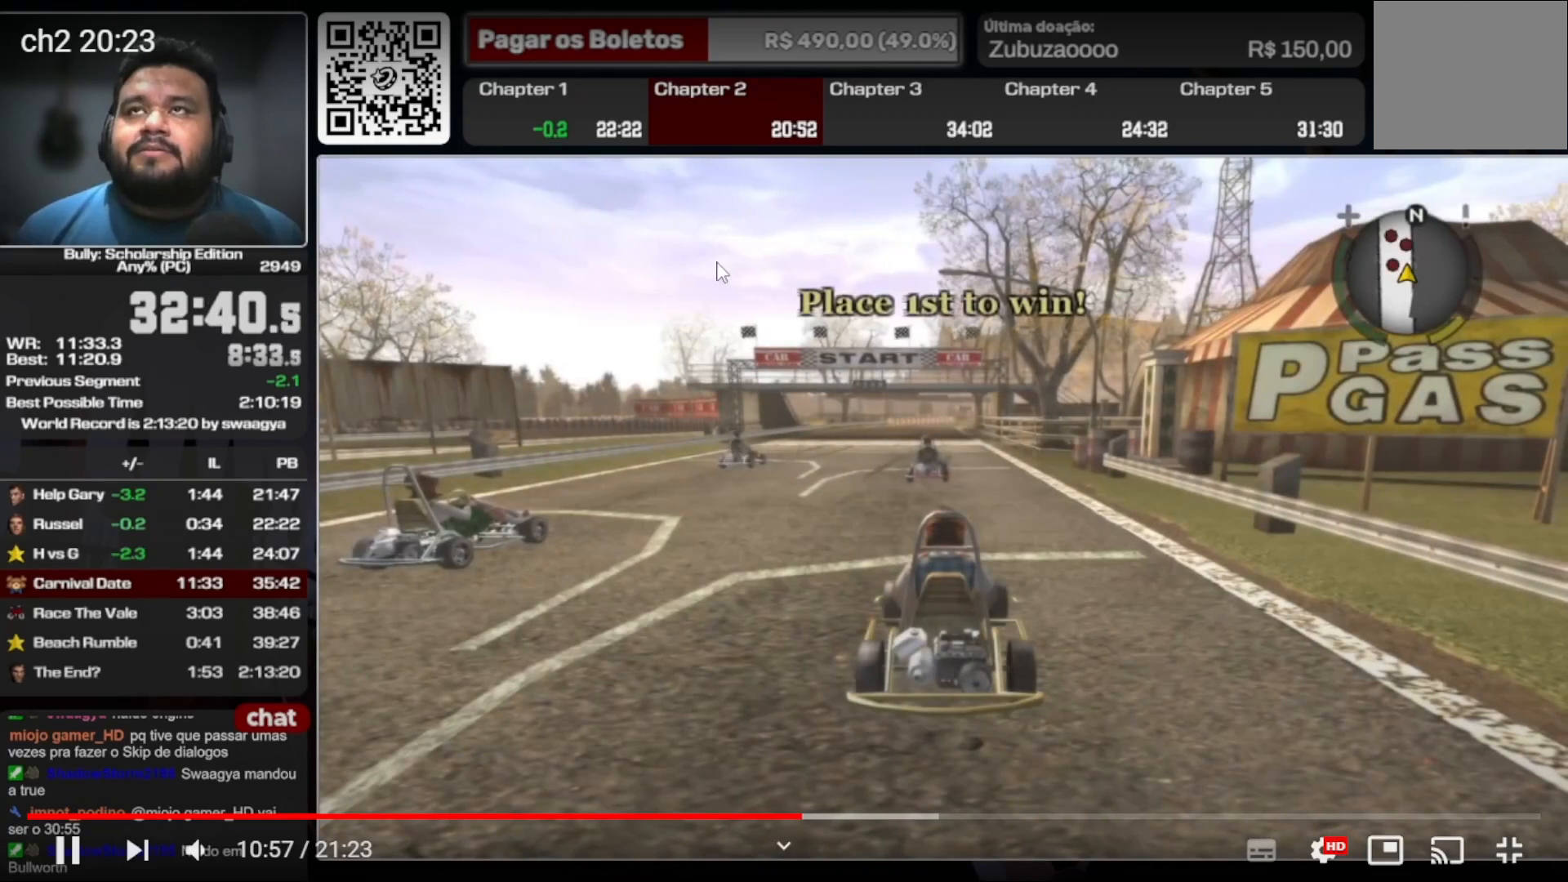
{"buttons": ["A"], "left_stick": "center", "right_stick": "center", "events": []}
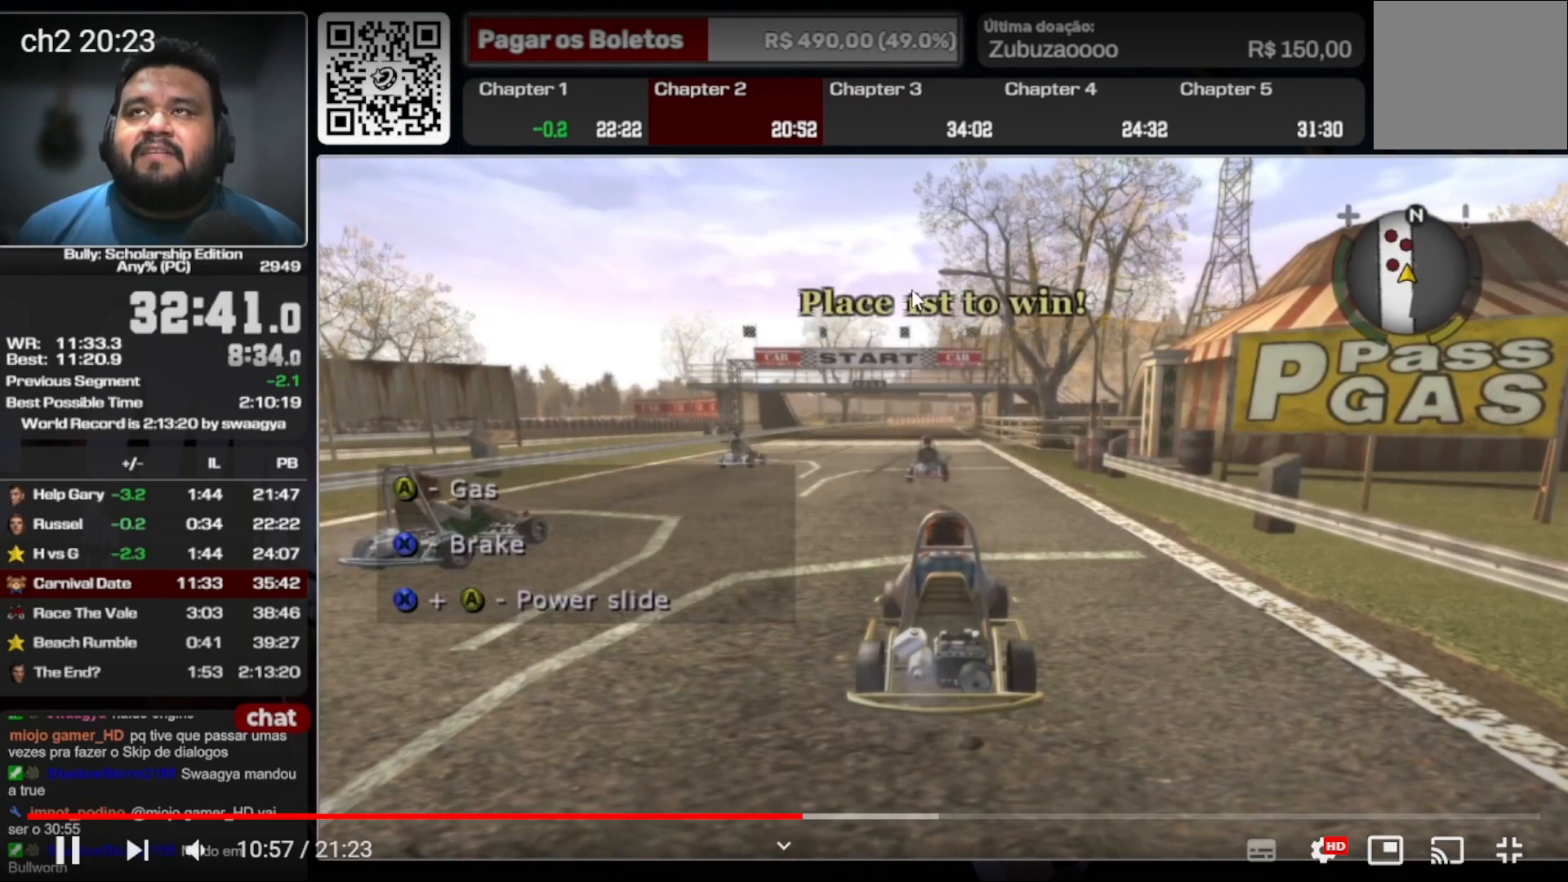
{"buttons": ["A"], "left_stick": "center", "right_stick": "center", "events": []}
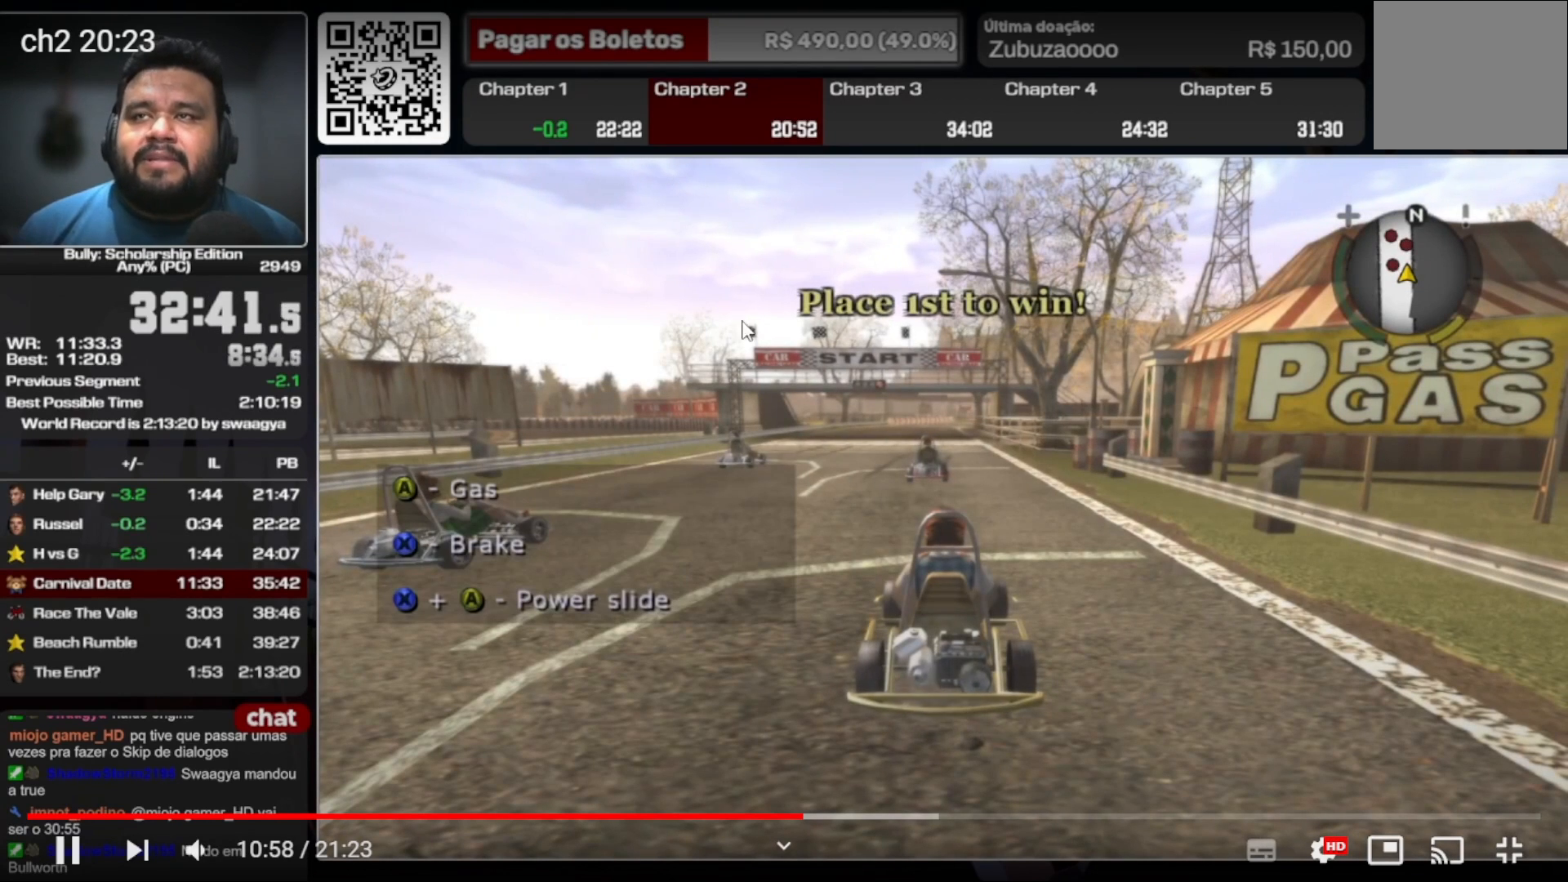
{"buttons": [], "left_stick": "center", "right_stick": "center", "events": [[267, "A", "up"]]}
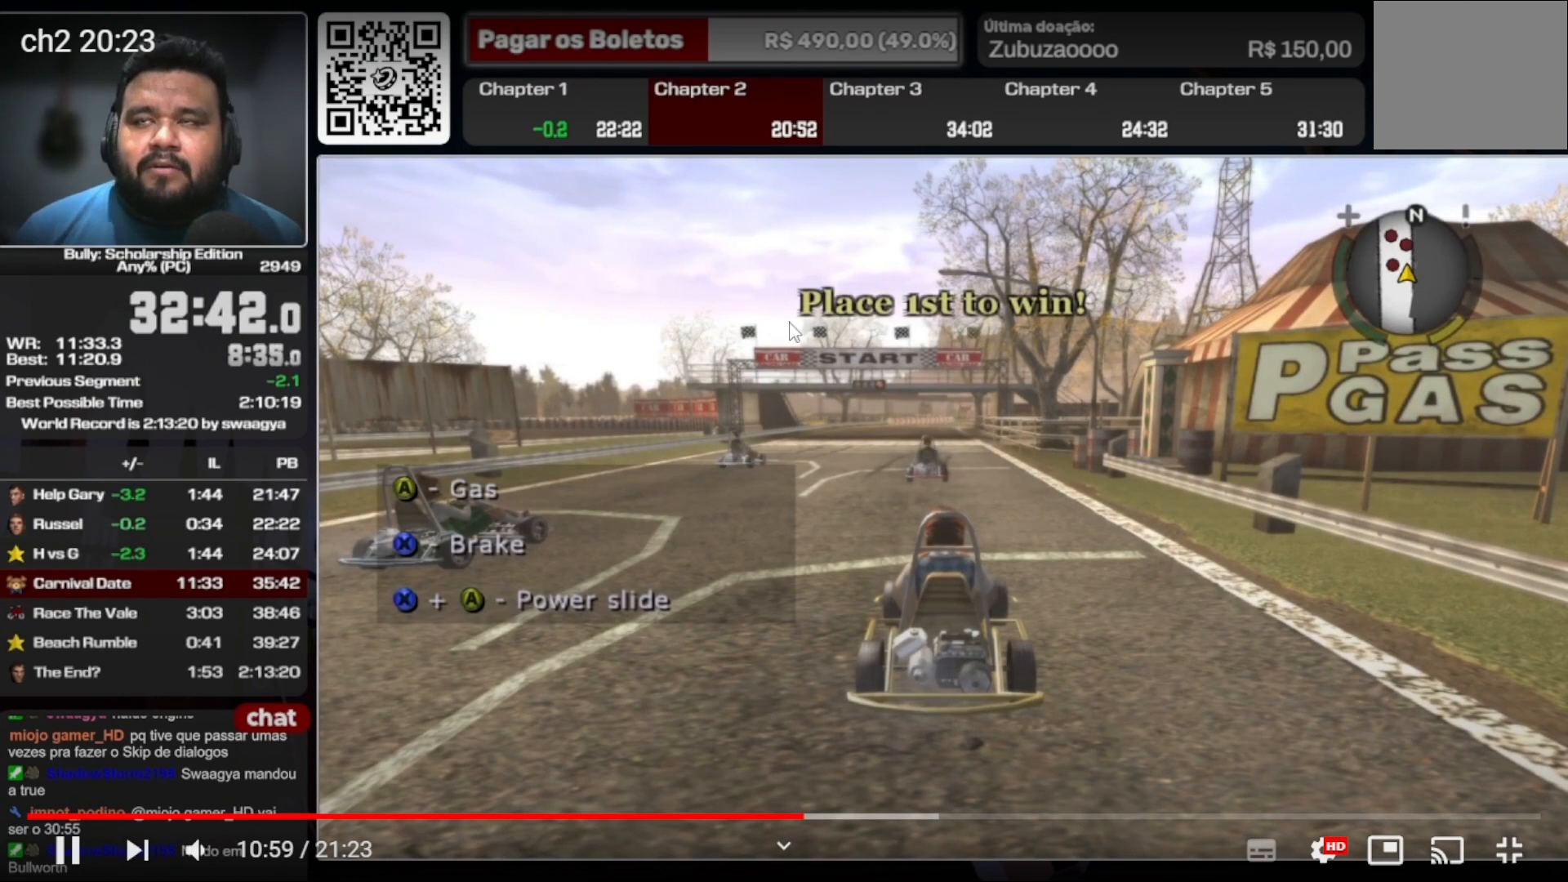
{"buttons": ["Y"], "left_stick": "center", "right_stick": "center", "events": [[167, "Y", "down"], [233, "Y", "up"], [300, "Y", "down"], [333, "Y", "up"], [500, "Y", "down"]]}
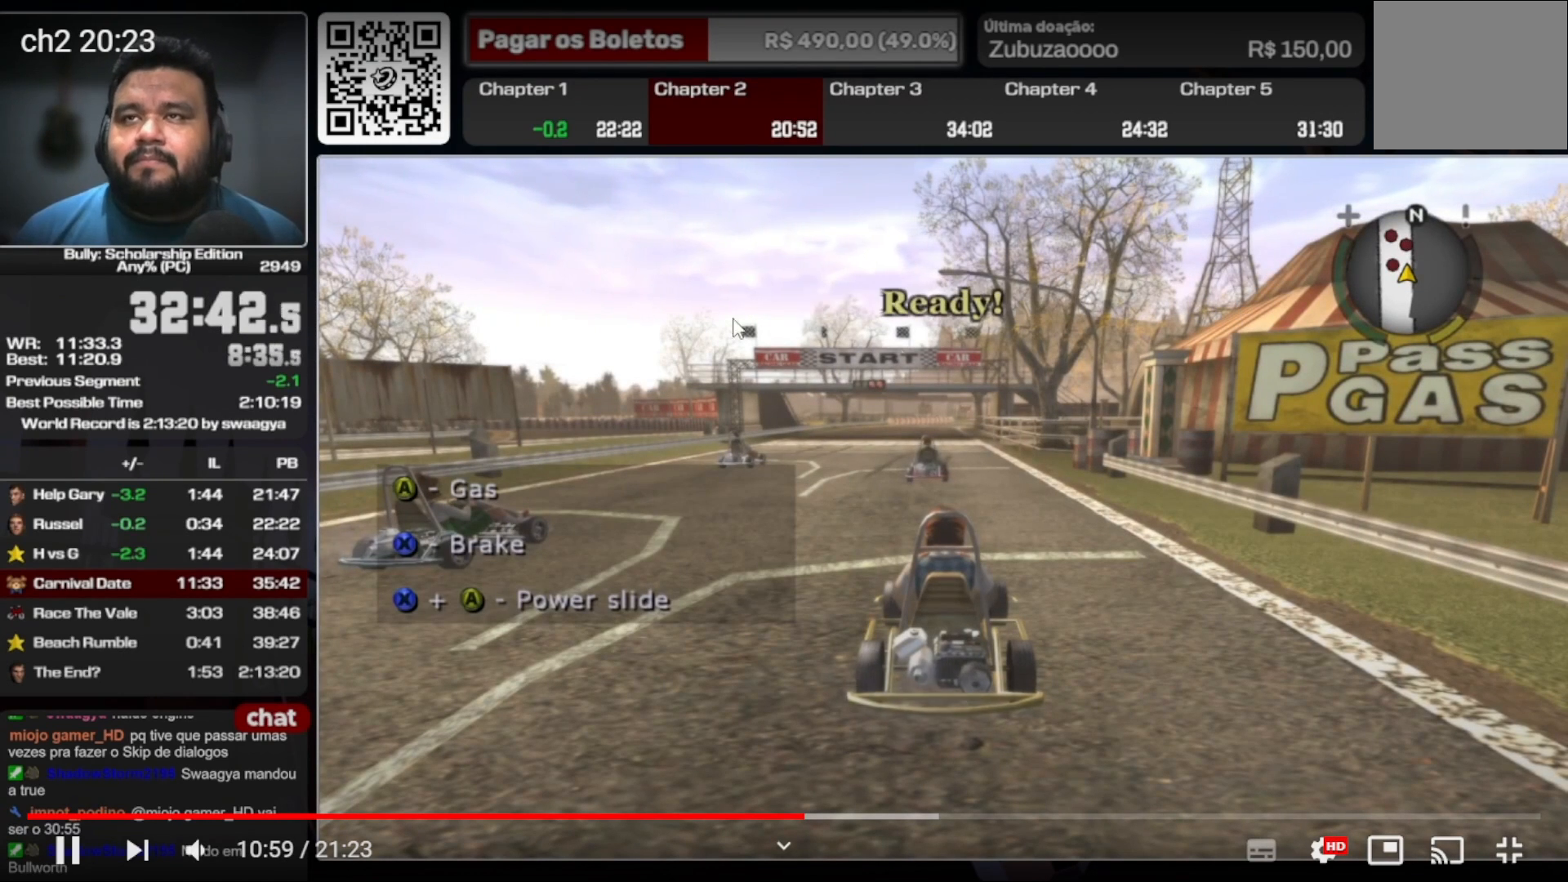
{"buttons": [], "left_stick": "center", "right_stick": "center", "events": [[33, "Y", "up"], [100, "Y", "down"], [133, "Y", "up"], [233, "Y", "down"], [267, "Y", "up"], [300, "Y", "down"], [367, "Y", "up"], [433, "Y", "down"], [467, "Y", "up"]]}
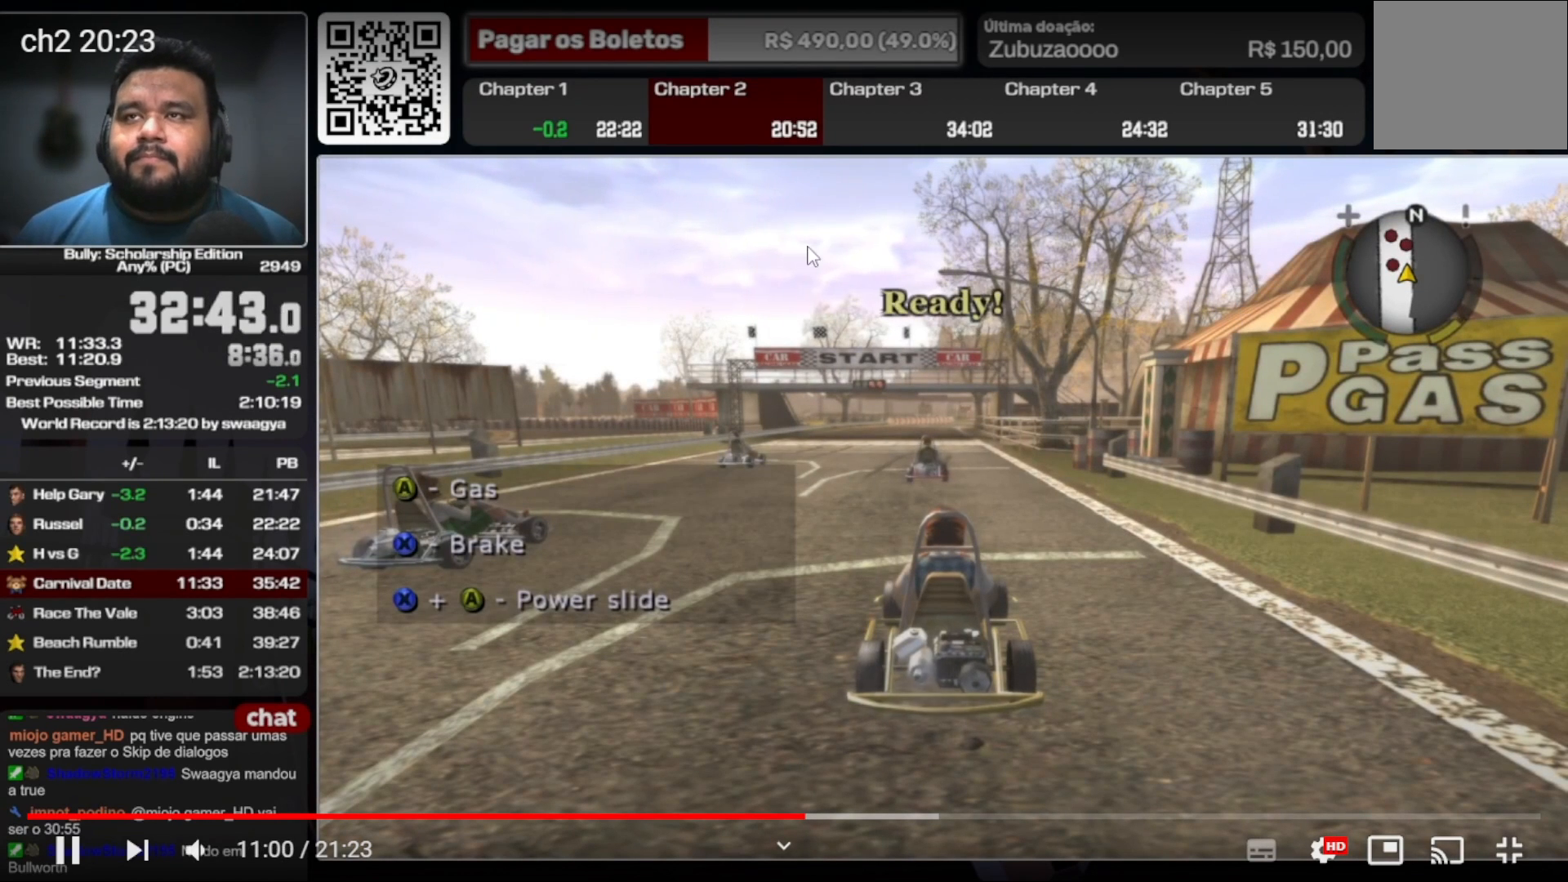
{"buttons": [], "left_stick": "center", "right_stick": "center", "events": [[33, "Y", "down"], [67, "Y", "up"], [133, "Y", "down"], [200, "Y", "up"], [233, "Y", "down"], [300, "Y", "up"], [333, "Y", "down"], [400, "Y", "up"], [433, "Y", "down"], [500, "Y", "up"]]}
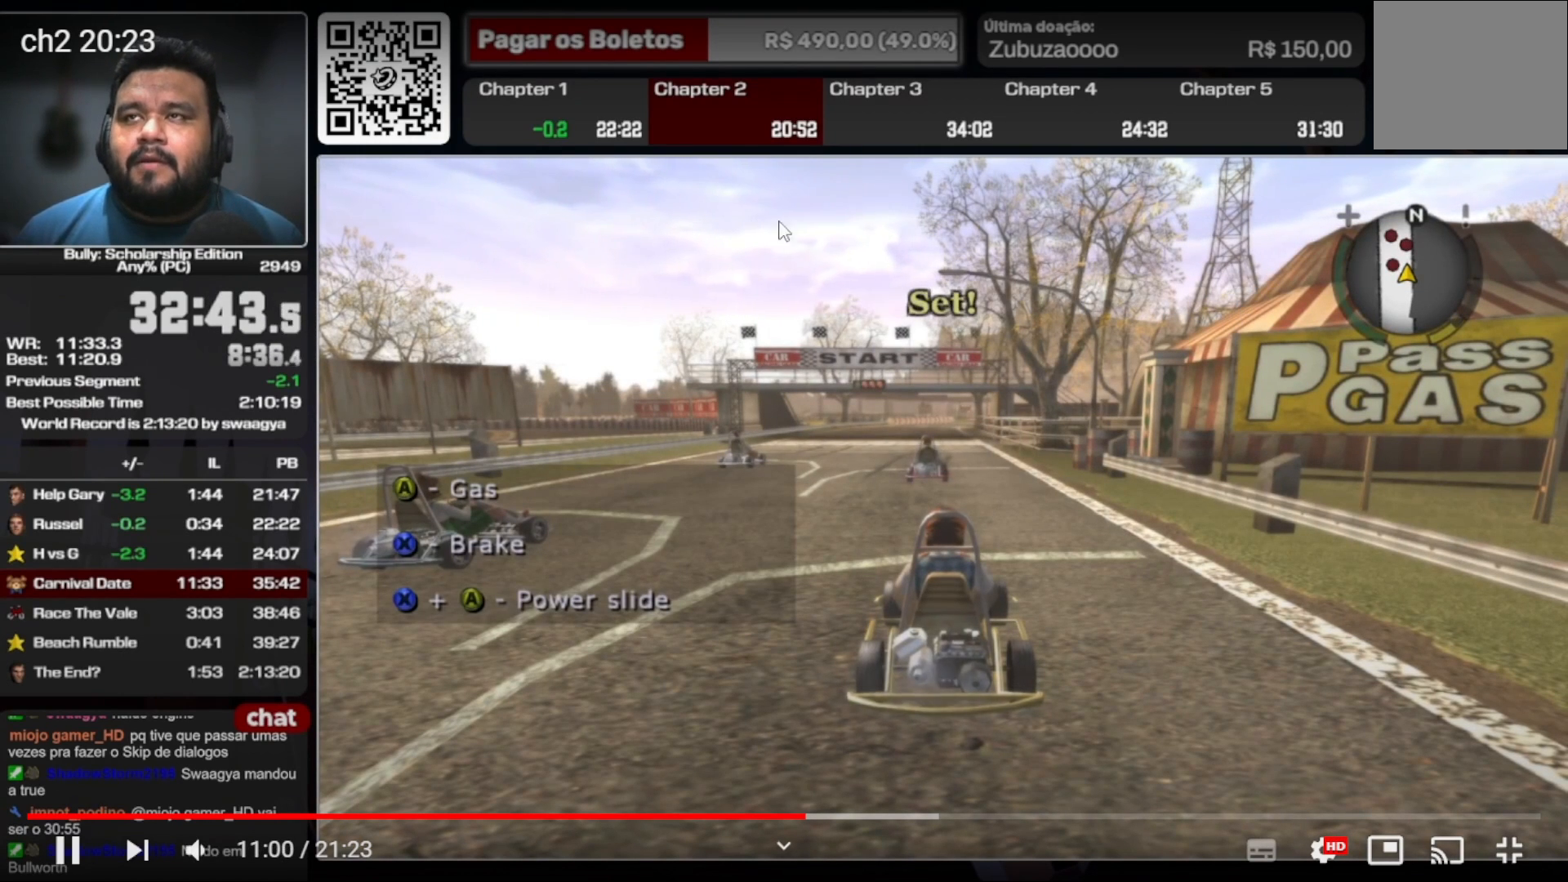
{"buttons": ["Y"], "left_stick": "center", "right_stick": "center", "events": [[100, "Y", "down"], [133, "Y", "up"], [167, "Y", "down"], [200, "Y", "up"], [267, "Y", "down"], [333, "Y", "up"], [367, "Y", "down"], [433, "Y", "up"], [500, "Y", "down"]]}
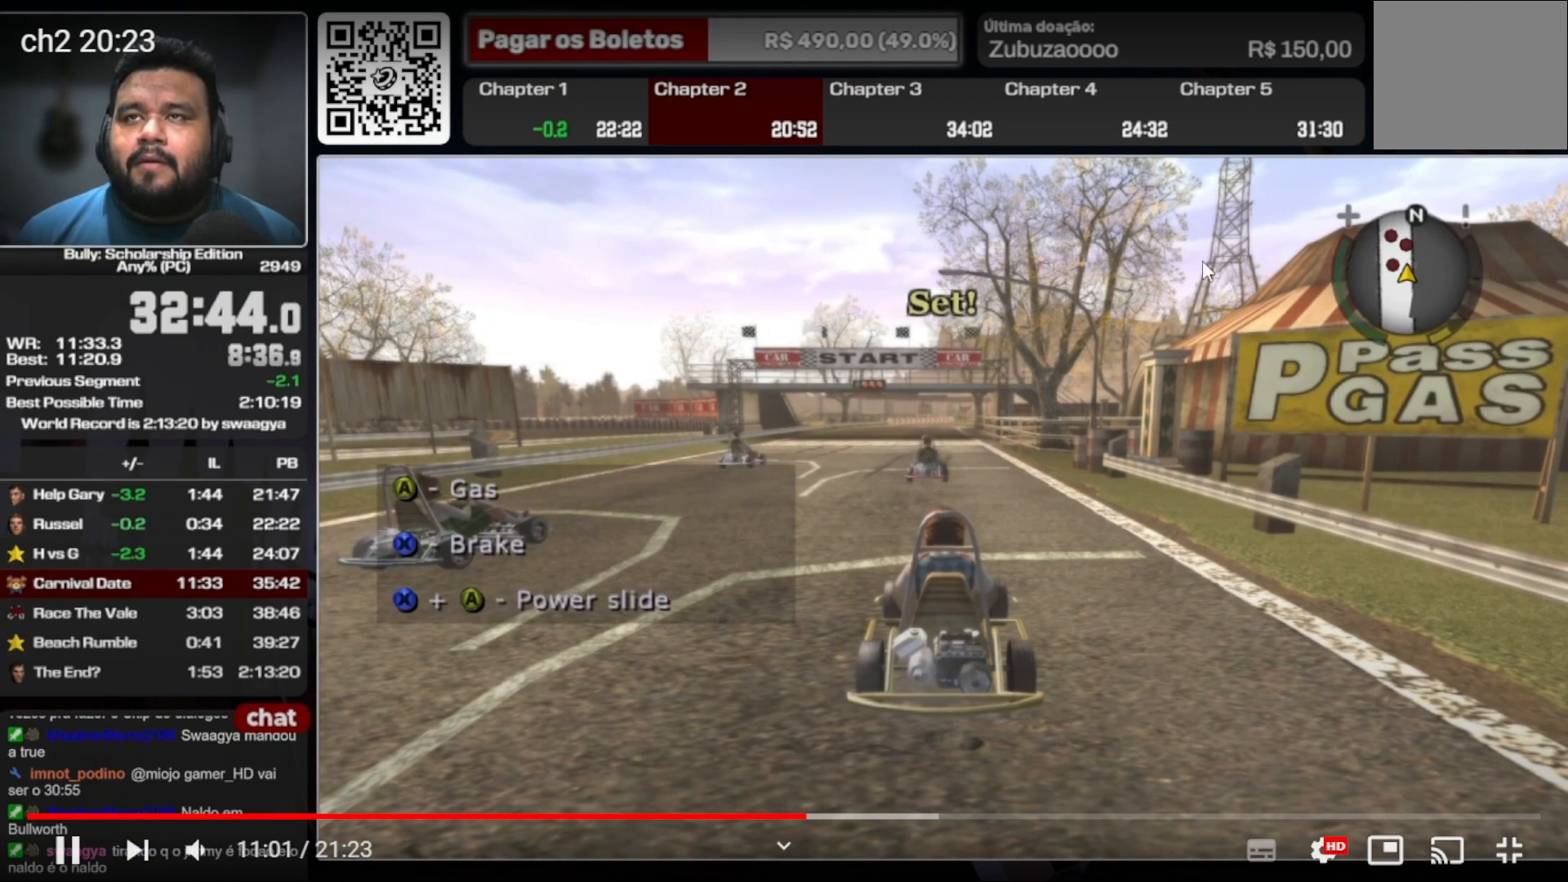
{"buttons": [], "left_stick": "center", "right_stick": "center", "events": [[33, "Y", "up"], [100, "Y", "down"], [133, "Y", "up"], [200, "Y", "down"], [233, "Y", "up"], [333, "Y", "down"], [367, "Y", "up"], [433, "Y", "down"], [467, "Y", "up"]]}
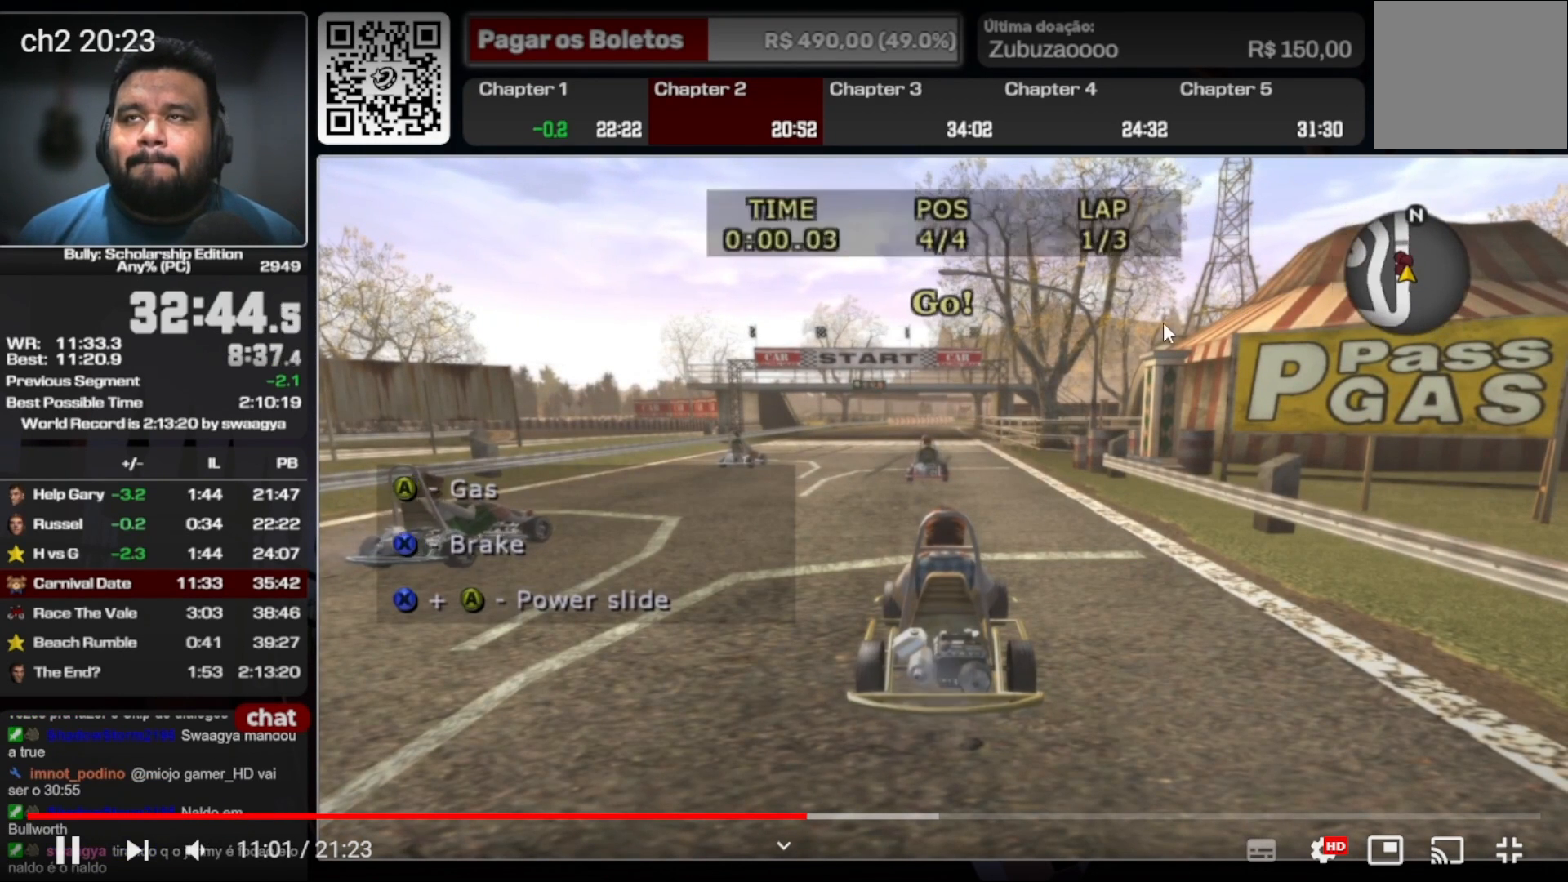
{"buttons": [], "left_stick": "center", "right_stick": "center", "events": [[33, "Y", "down"], [67, "Y", "up"], [133, "Y", "down"], [167, "Y", "up"], [233, "Y", "down"], [267, "Y", "up"], [333, "Y", "down"], [400, "Y", "up"], [433, "Y", "down"], [500, "Y", "up"]]}
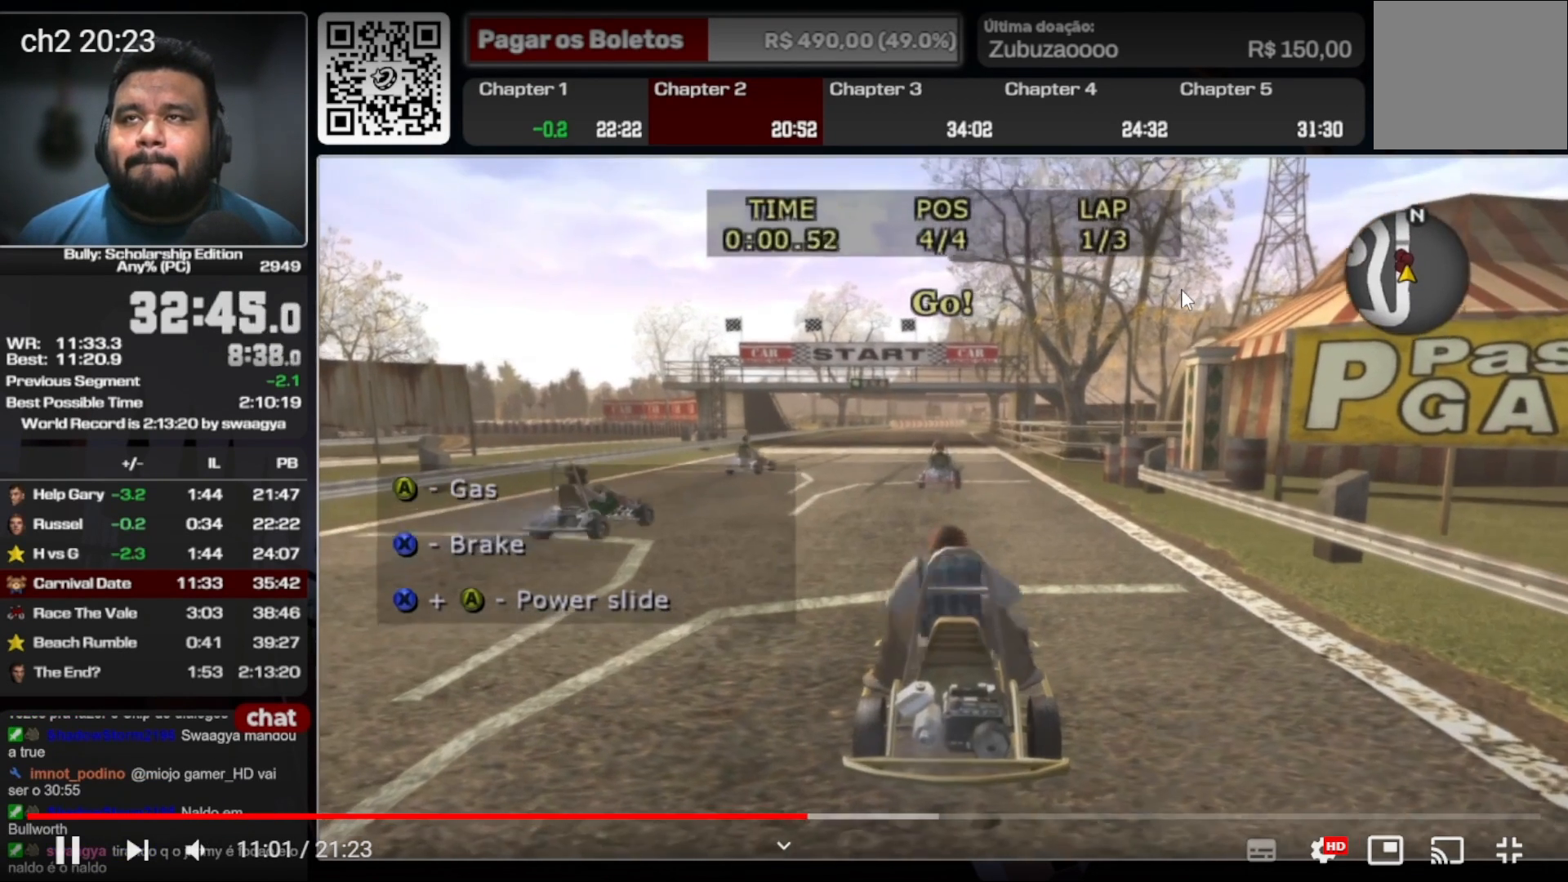
{"buttons": [], "left_stick": "center", "right_stick": "center", "events": [[67, "Y", "down"], [100, "Y", "up"], [433, "Y", "down"], [467, "Y", "up"]]}
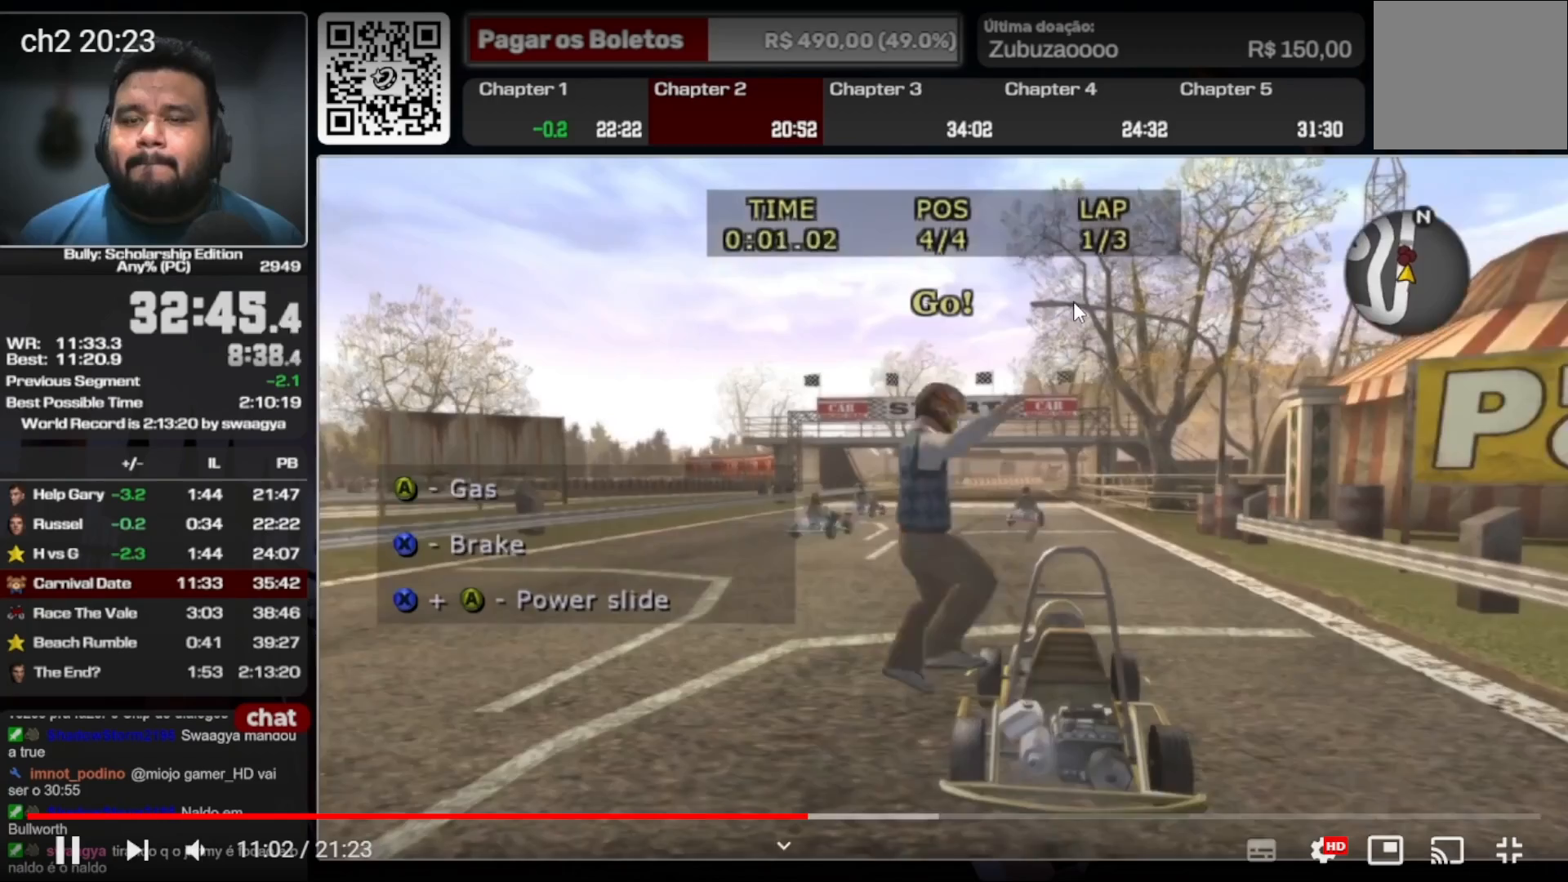
{"buttons": ["Y"], "left_stick": "center", "right_stick": "center", "events": [[33, "Y", "down"], [100, "Y", "up"], [167, "Y", "down"], [200, "Y", "up"], [267, "Y", "down"], [300, "Y", "up"], [367, "Y", "down"], [433, "Y", "up"], [467, "Y", "down"]]}
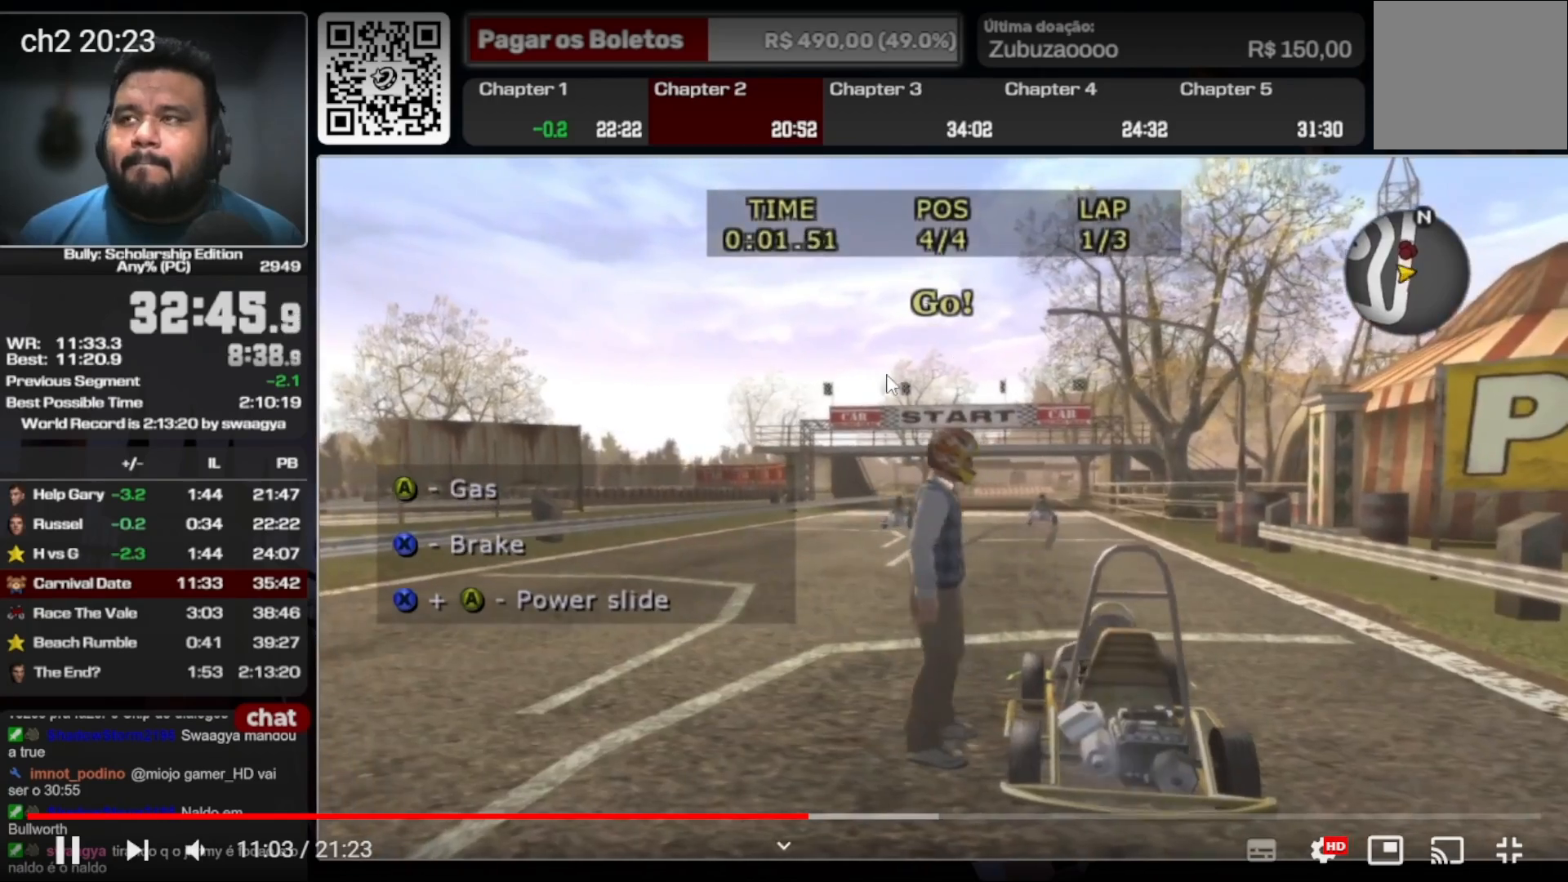
{"buttons": [], "left_stick": "center", "right_stick": "center", "events": [[33, "Y", "up"], [100, "Y", "down"], [133, "Y", "up"], [200, "Y", "down"], [267, "Y", "up"], [300, "Y", "down"], [367, "Y", "up"], [400, "Y", "down"], [467, "Y", "up"]]}
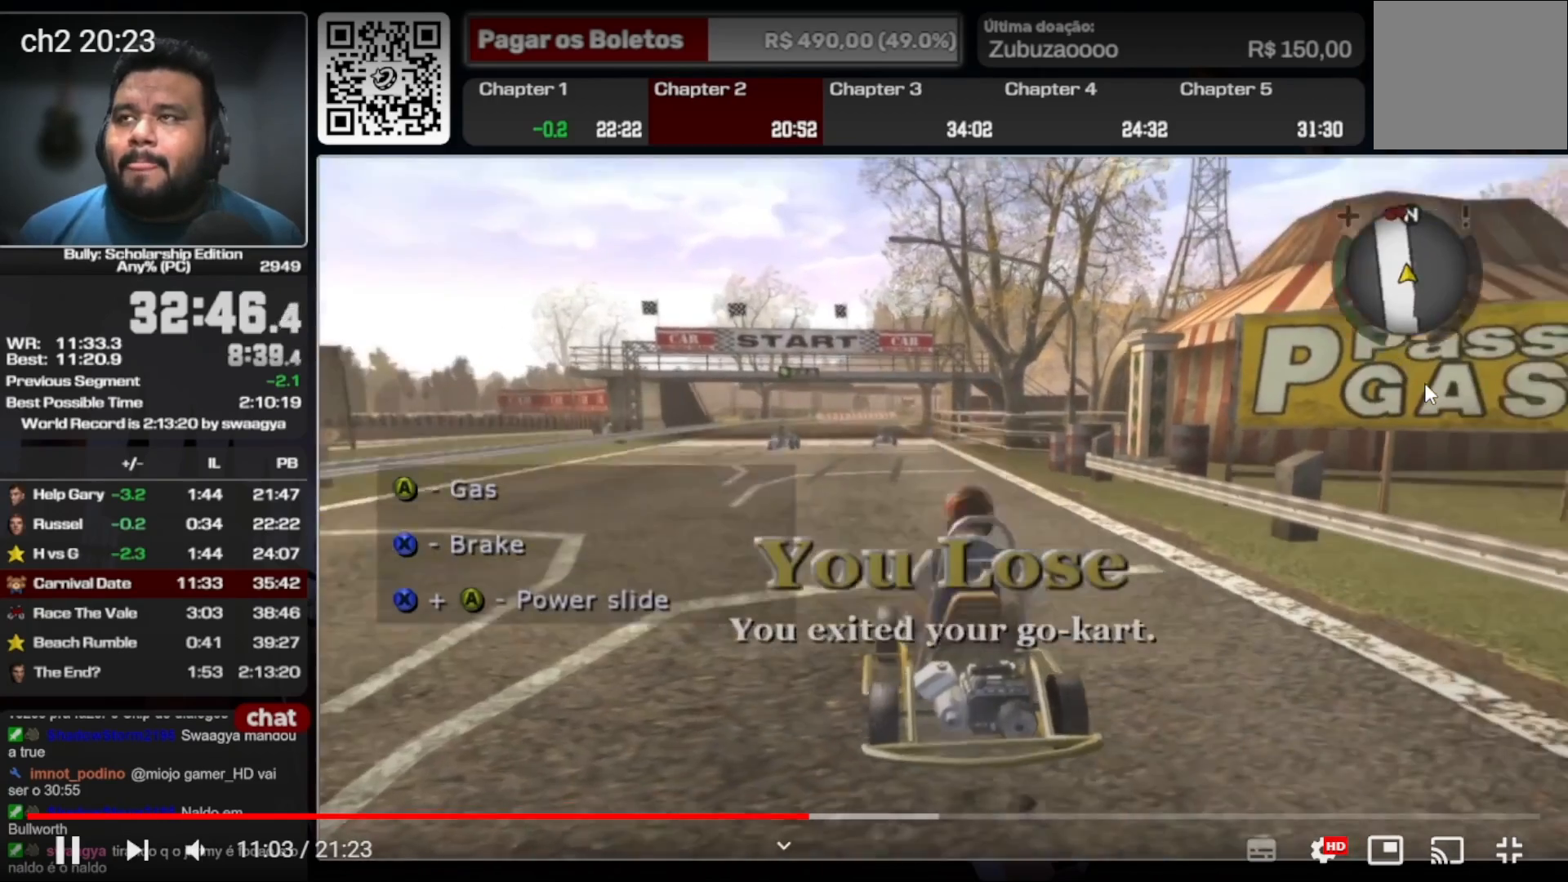
{"buttons": [], "left_stick": "center", "right_stick": "center", "events": []}
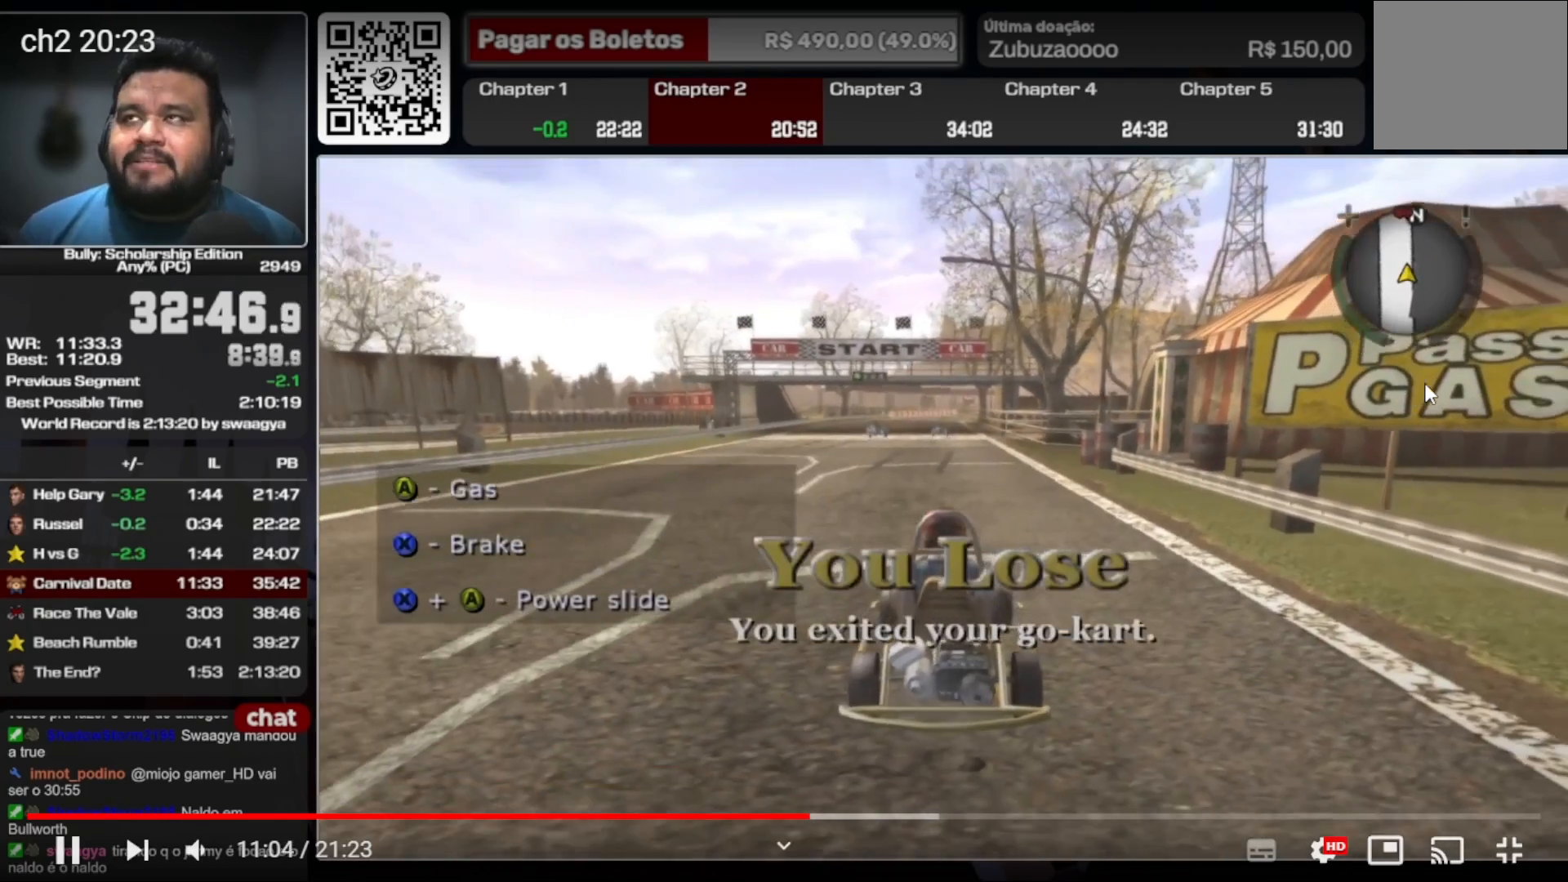
{"buttons": [], "left_stick": "center", "right_stick": "center", "events": []}
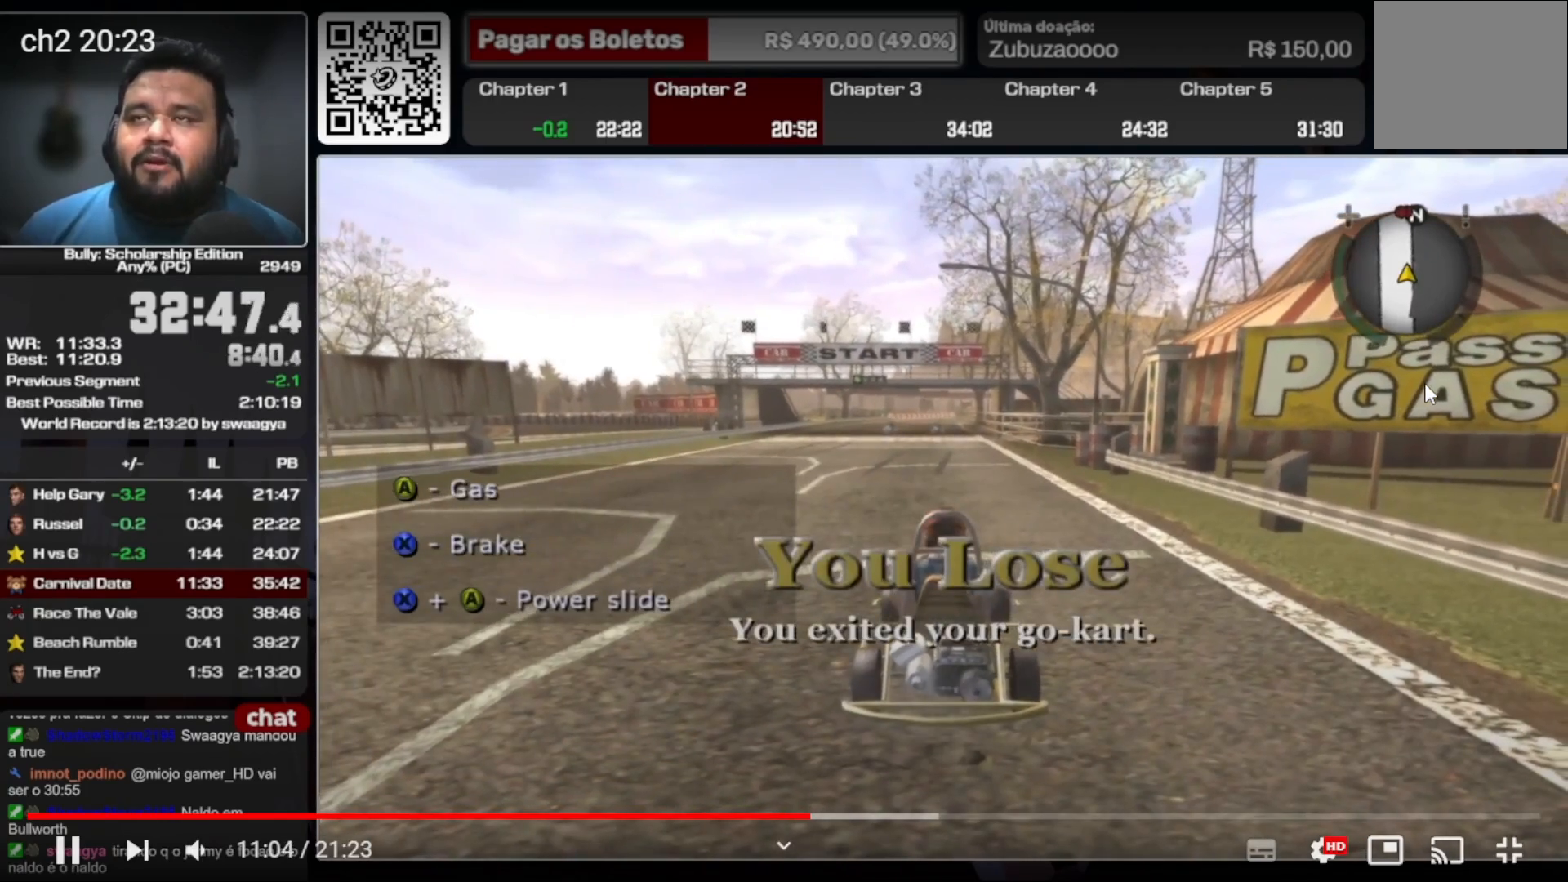
{"buttons": ["A"], "left_stick": "center", "right_stick": "center", "events": [[300, "A", "down"]]}
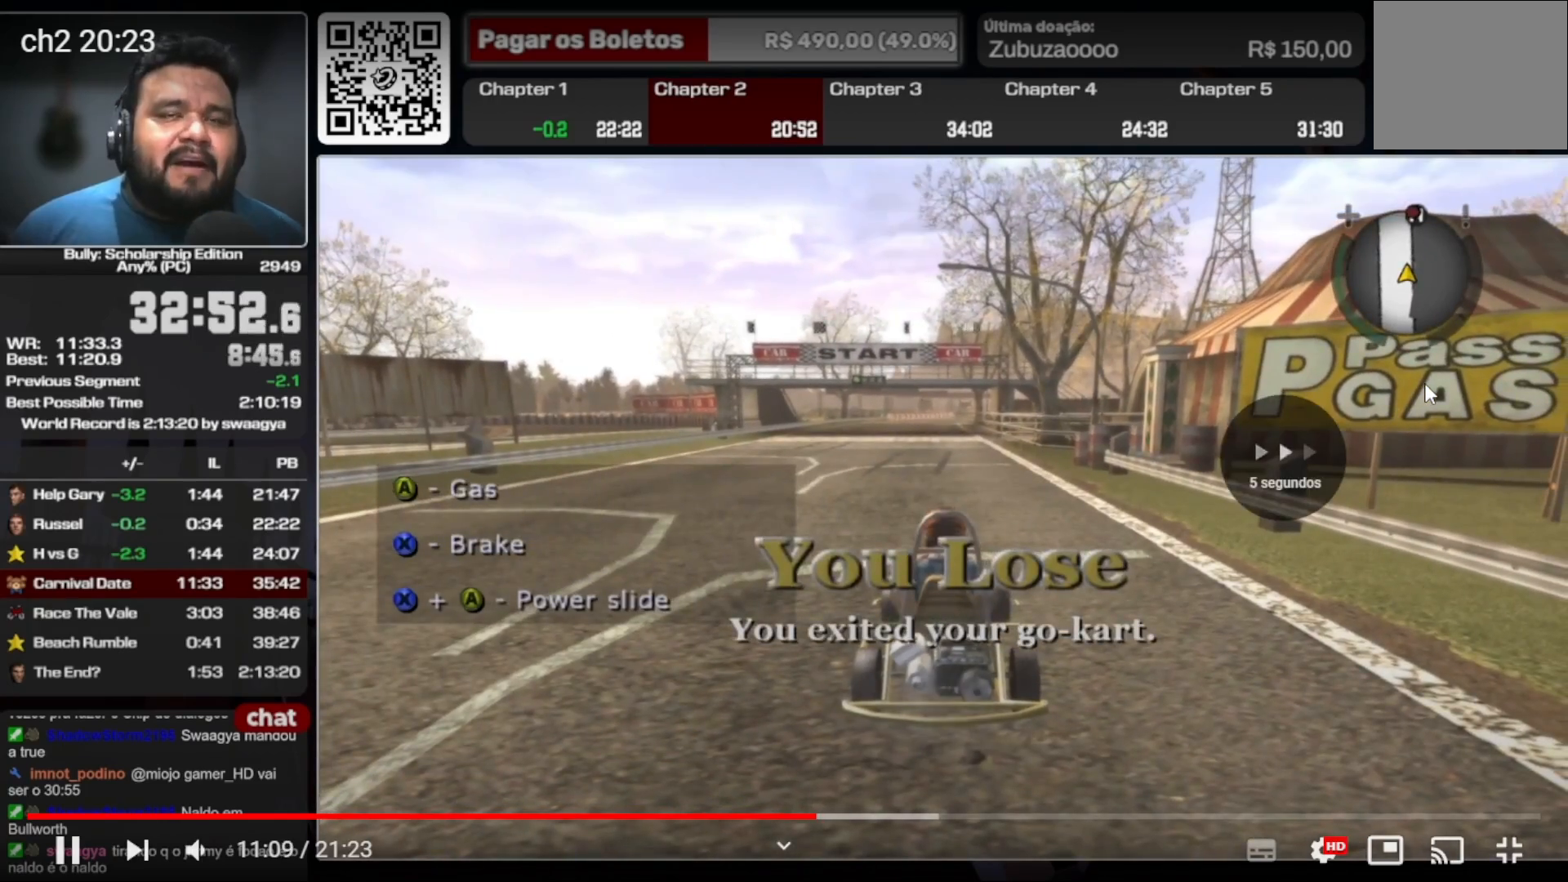
{"buttons": ["A"], "left_stick": "down-left", "right_stick": "center", "events": [[367, "A", "up"], [367, "left_stick", "right"], [433, "A", "down"], [500, "left_stick", "down-left"]]}
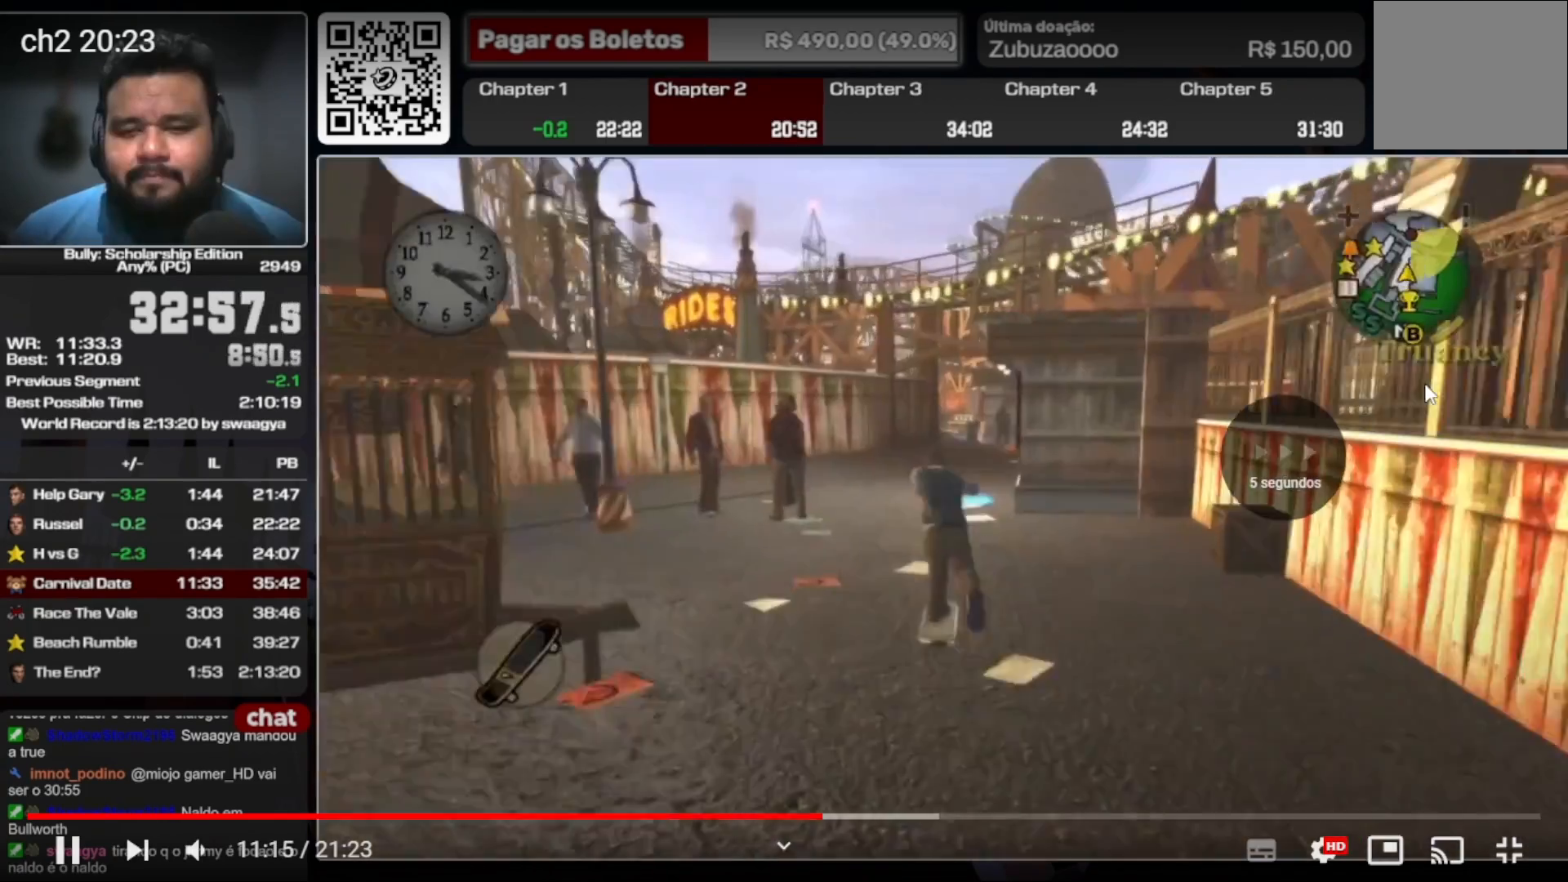
{"buttons": ["A"], "left_stick": "down-right", "right_stick": "center", "events": [[167, "left_stick", "down-right"], [200, "A", "up"], [300, "A", "down"], [333, "left_stick", "down-left"], [400, "A", "up"], [467, "A", "down"], [467, "left_stick", "down-right"]]}
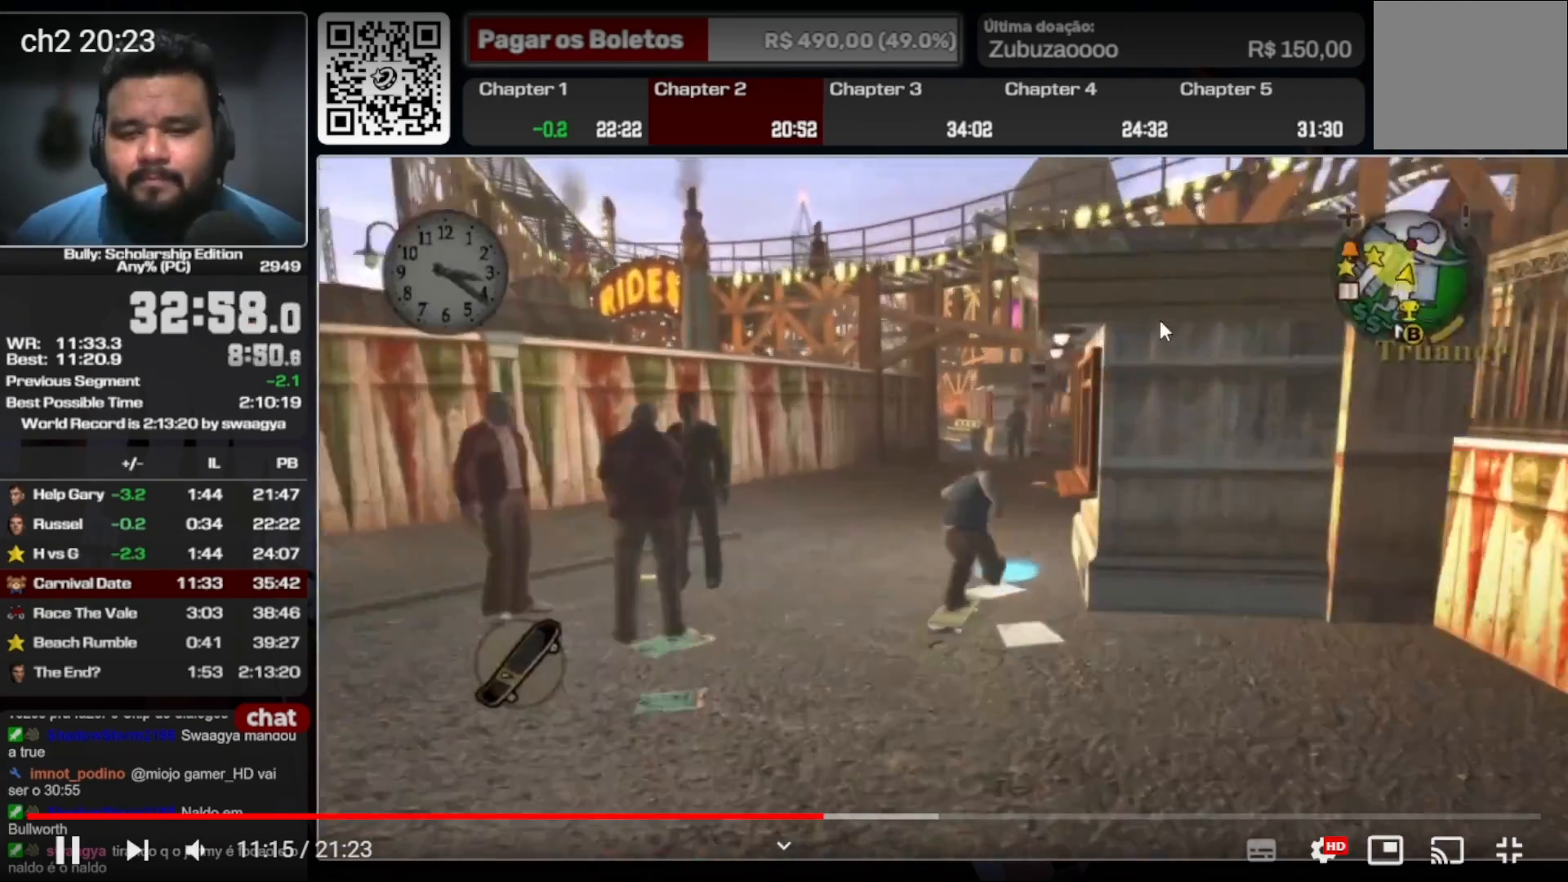
{"buttons": ["A"], "left_stick": "up", "right_stick": "center", "events": [[67, "A", "up"], [67, "left_stick", "down-left"], [133, "A", "down"], [233, "left_stick", "up-left"], [400, "A", "up"], [433, "left_stick", "up"], [467, "A", "down"]]}
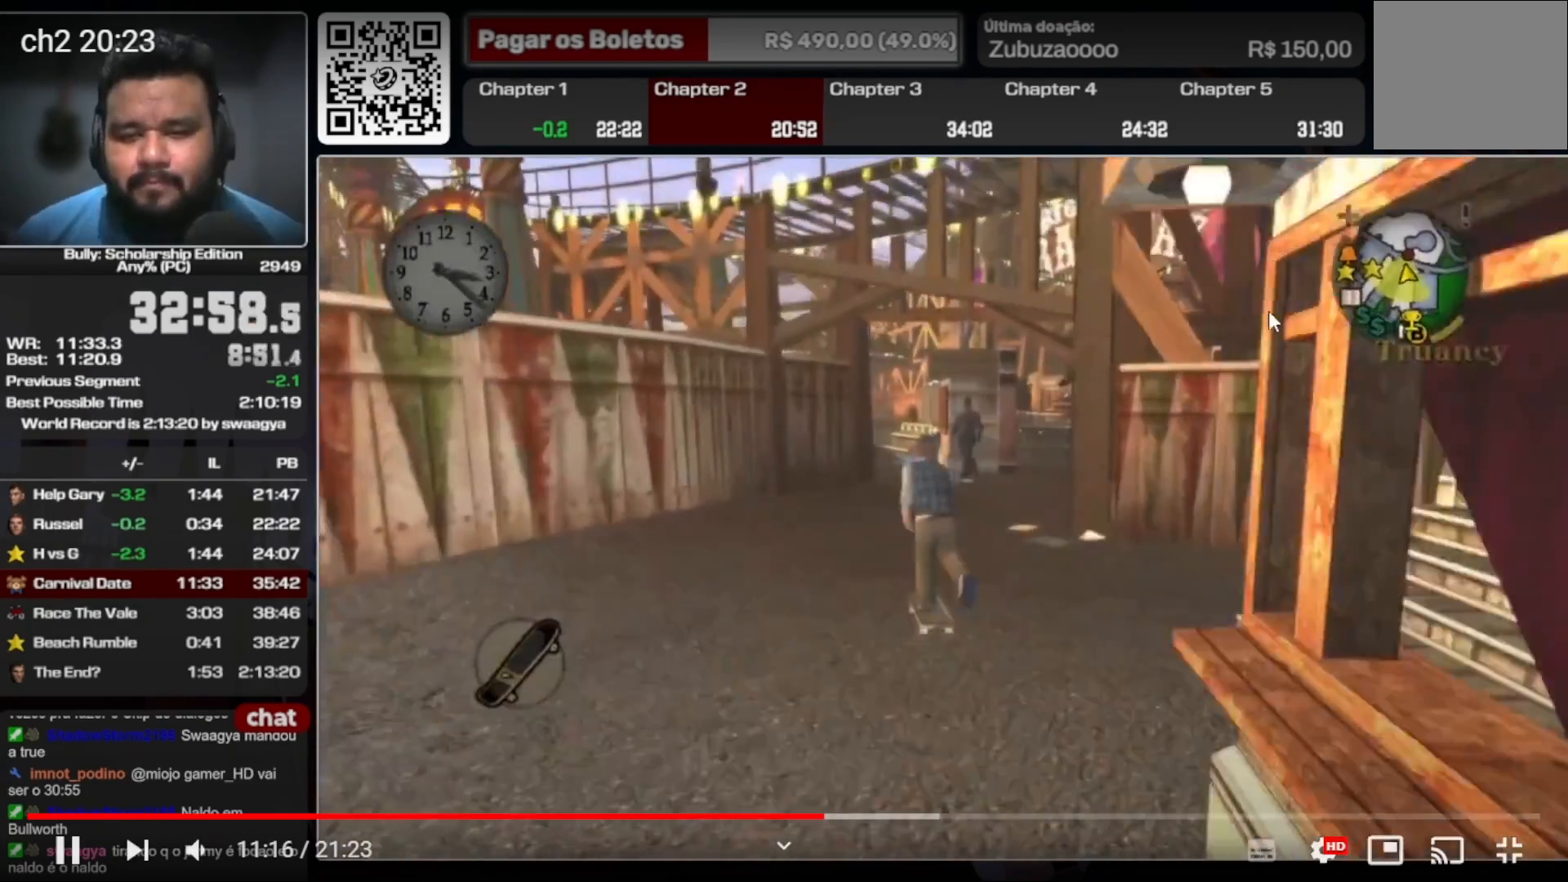
{"buttons": ["A"], "left_stick": "center", "right_stick": "center", "events": [[333, "left_stick", "center"]]}
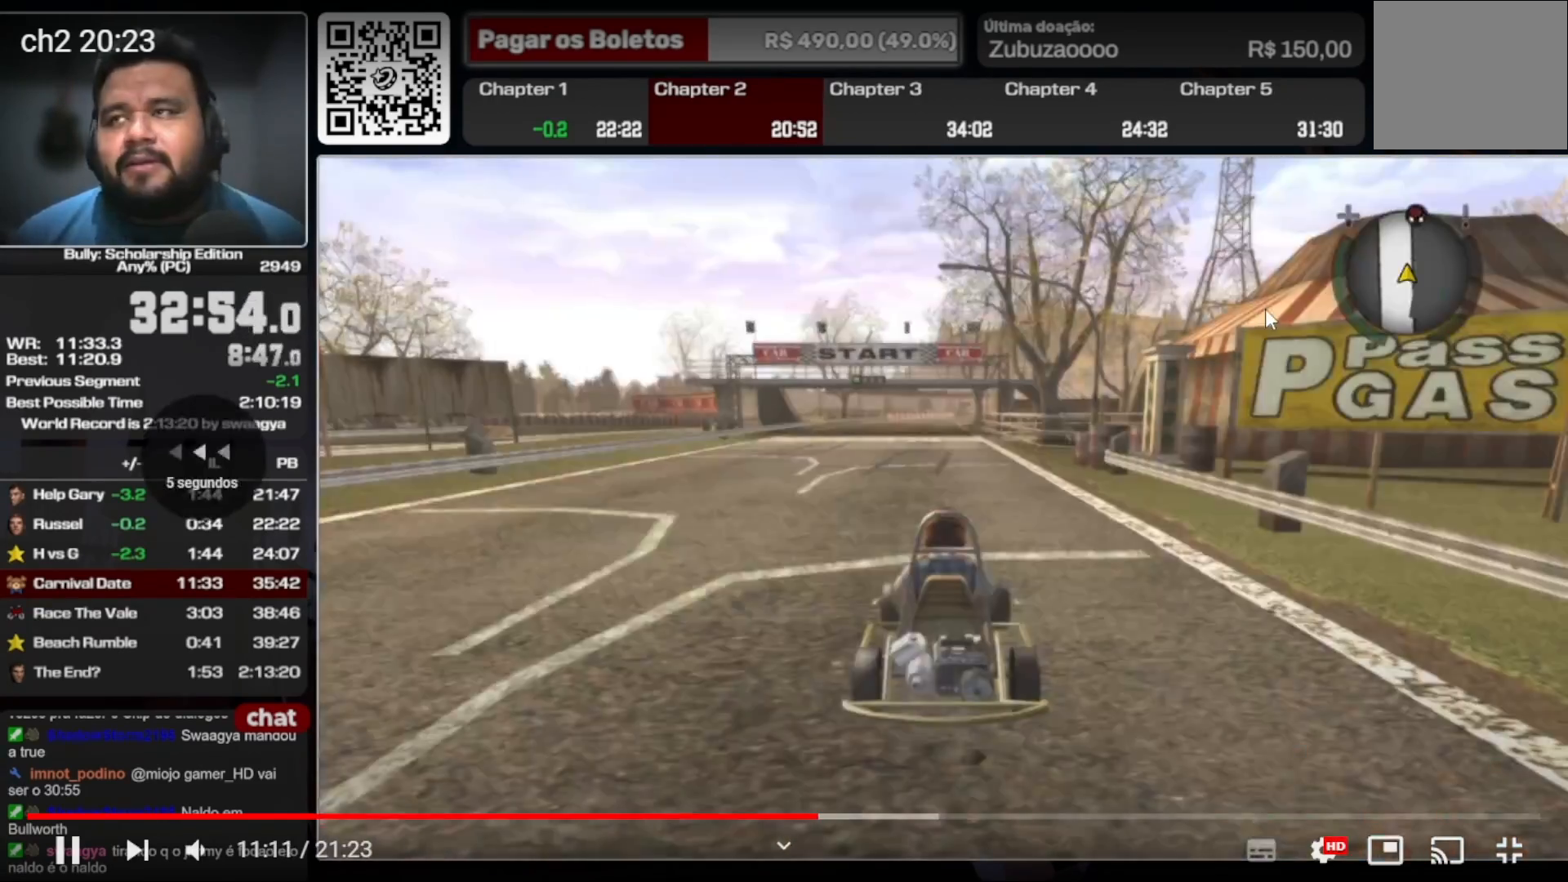
{"buttons": [], "left_stick": "center", "right_stick": "center", "events": [[100, "A", "up"], [200, "A", "down"], [267, "A", "up"], [367, "A", "down"], [467, "A", "up"]]}